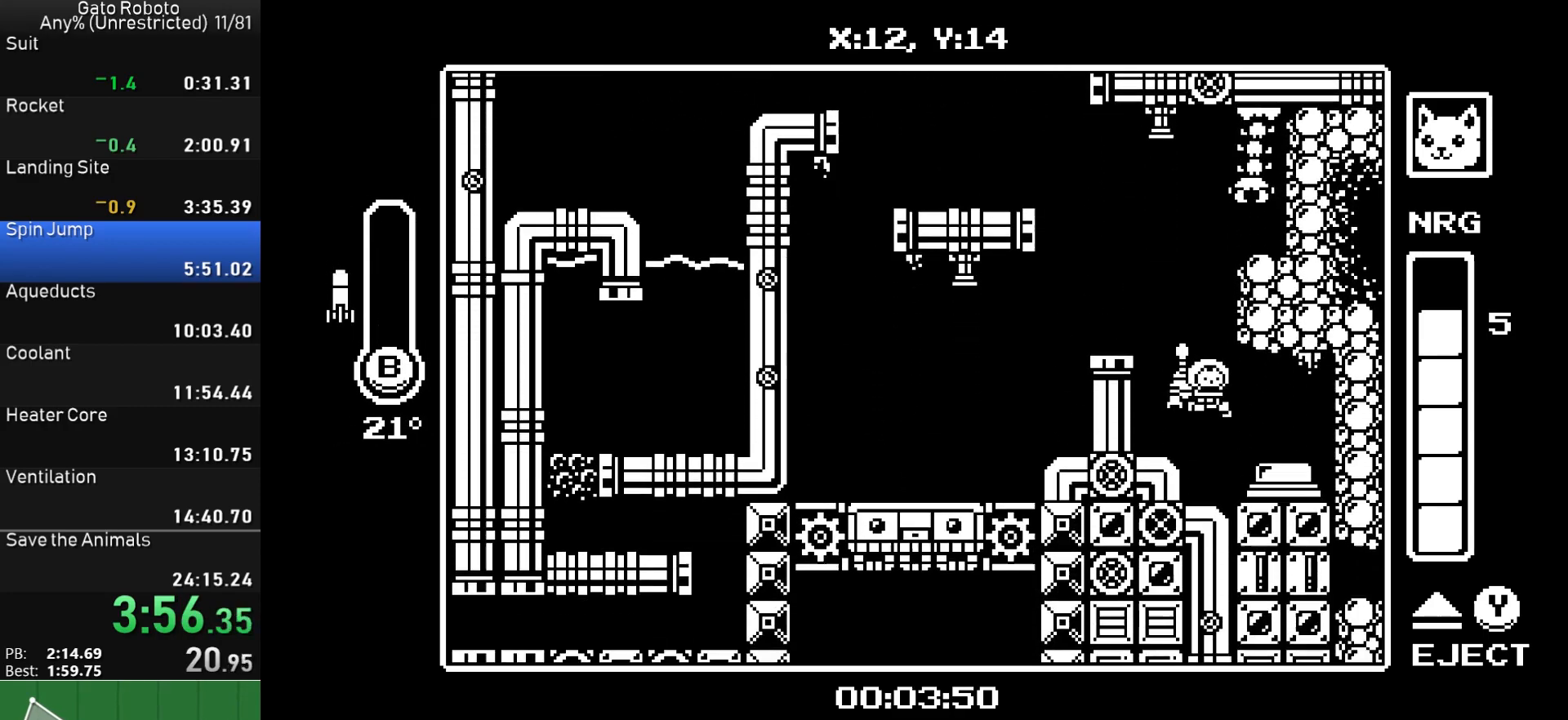
Gameplay with a controller (PlayStation layout); each line is a JSON object with the inputs held at the frame after it. "button_events" lists button changes between this image and that frame as [ms after this image, input, new state], when the widget could be followed in between (sticks are given only as held states). Not read: L3 R3 left_stick right_stick.
{"buttons": ["CROSS", "CIRCLE", "DPAD_DOWN", "DPAD_LEFT"], "button_events": [[50, "DPAD_UP", "down"], [67, "DPAD_RIGHT", "up"], [83, "DPAD_LEFT", "down"], [117, "DPAD_UP", "up"], [367, "CROSS", "down"], [400, "DPAD_DOWN", "down"], [467, "CIRCLE", "down"]]}
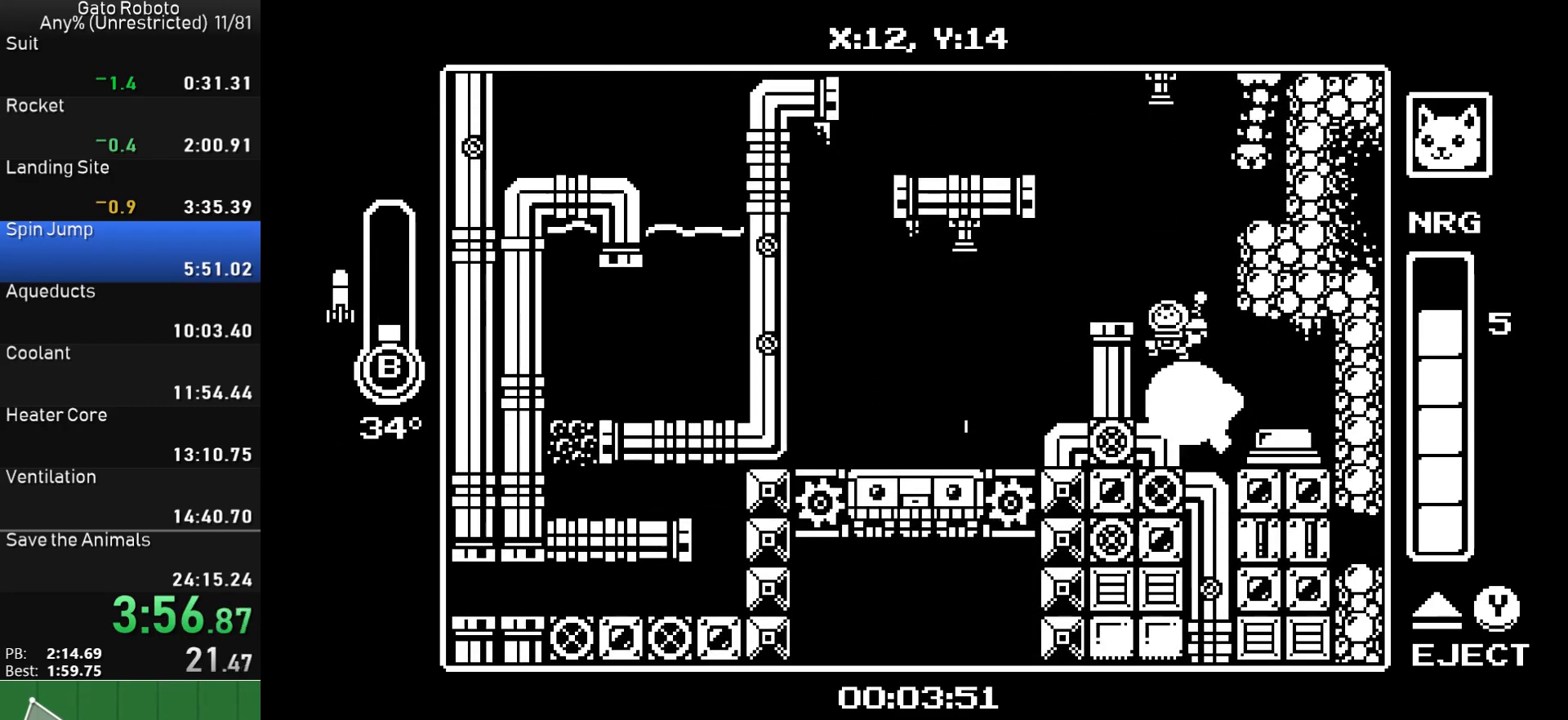
{"buttons": ["DPAD_RIGHT"], "button_events": [[67, "DPAD_DOWN", "up"], [133, "CROSS", "up"], [150, "CIRCLE", "up"], [467, "DPAD_LEFT", "up"], [483, "DPAD_RIGHT", "down"]]}
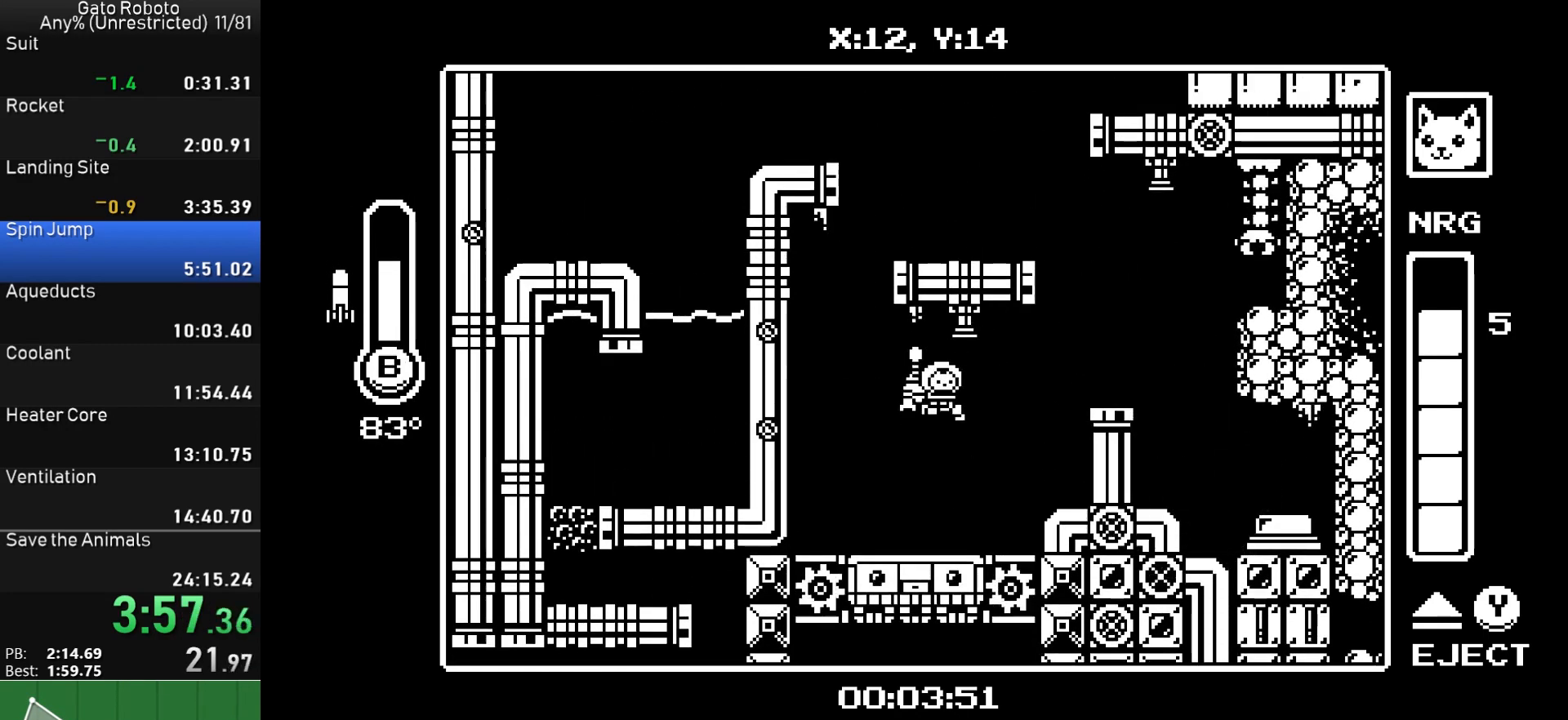
{"buttons": [], "button_events": [[317, "DPAD_RIGHT", "up"]]}
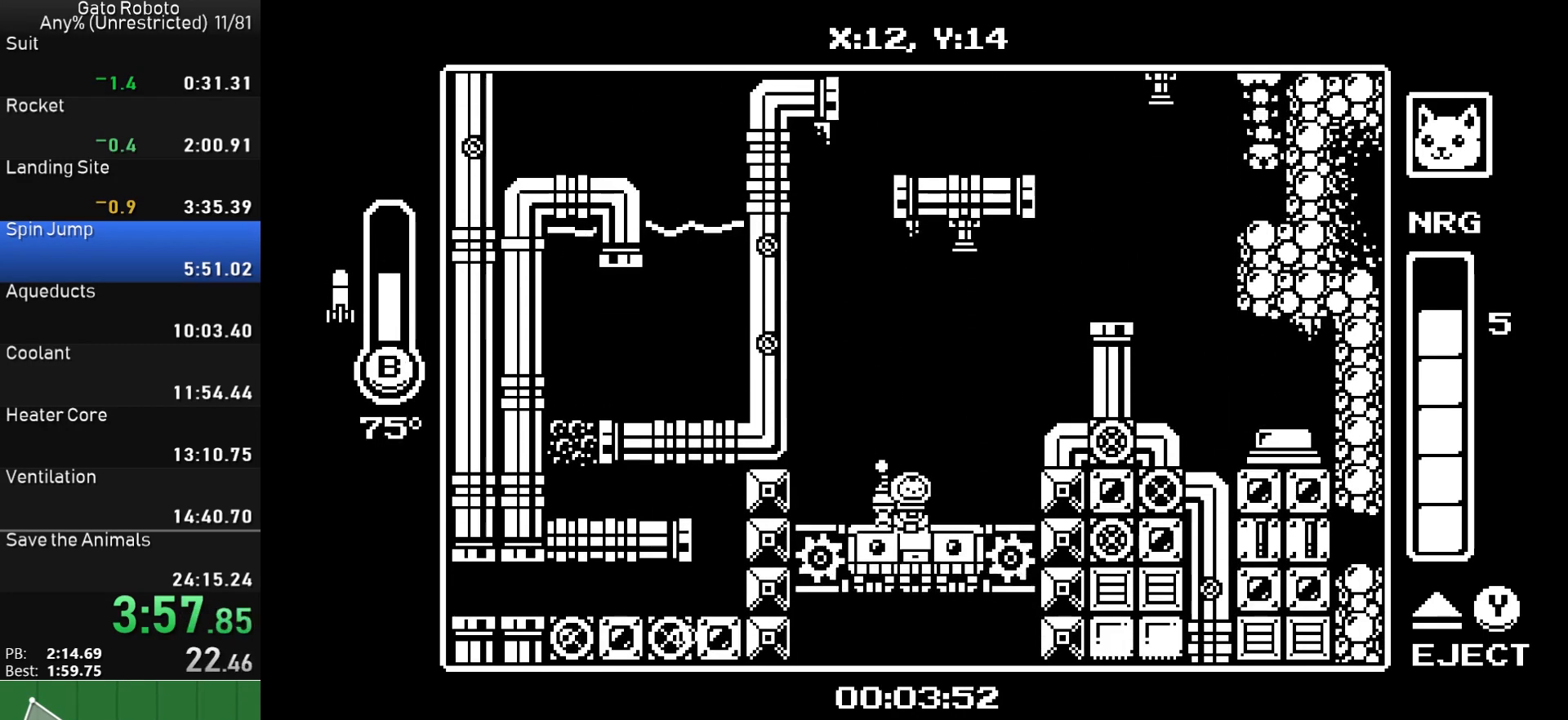
{"buttons": [], "button_events": []}
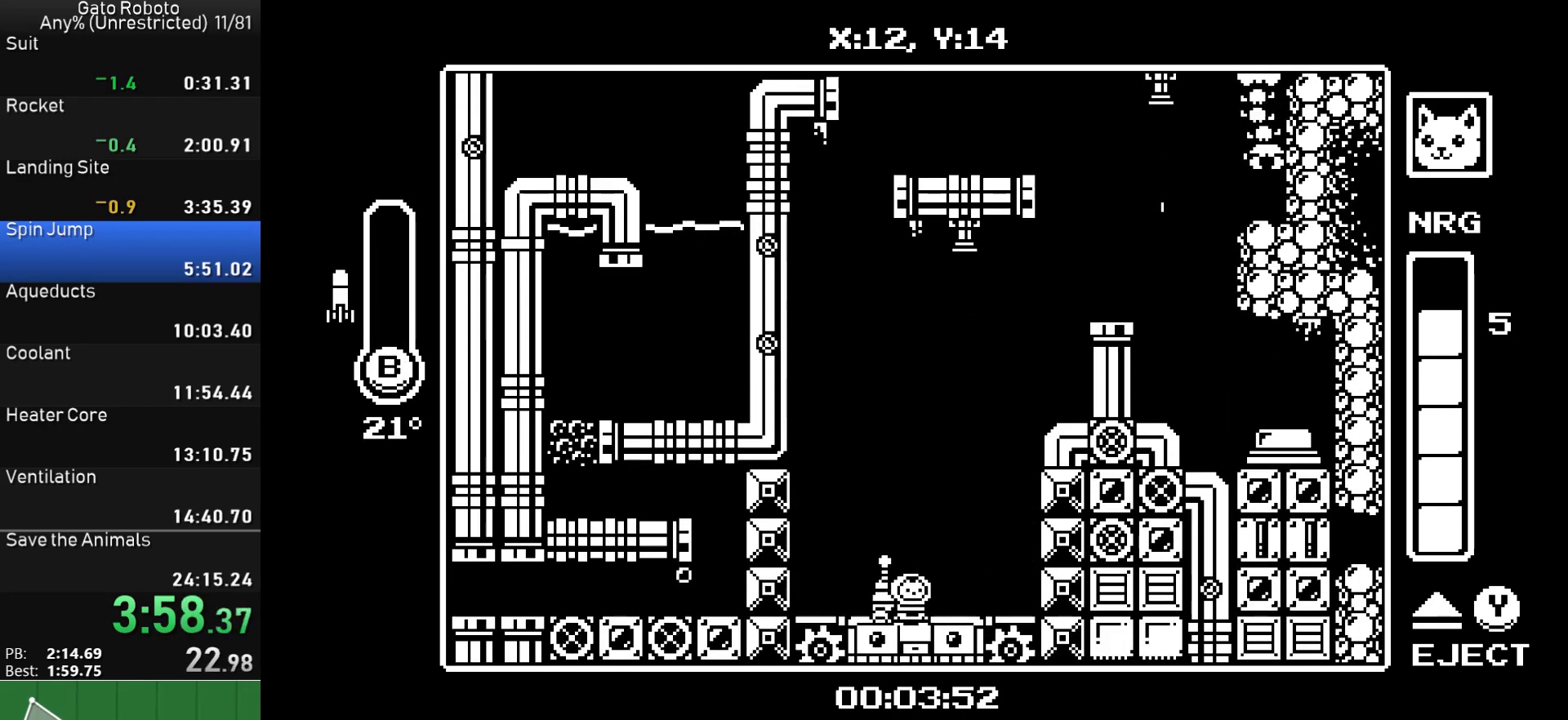
{"buttons": [], "button_events": []}
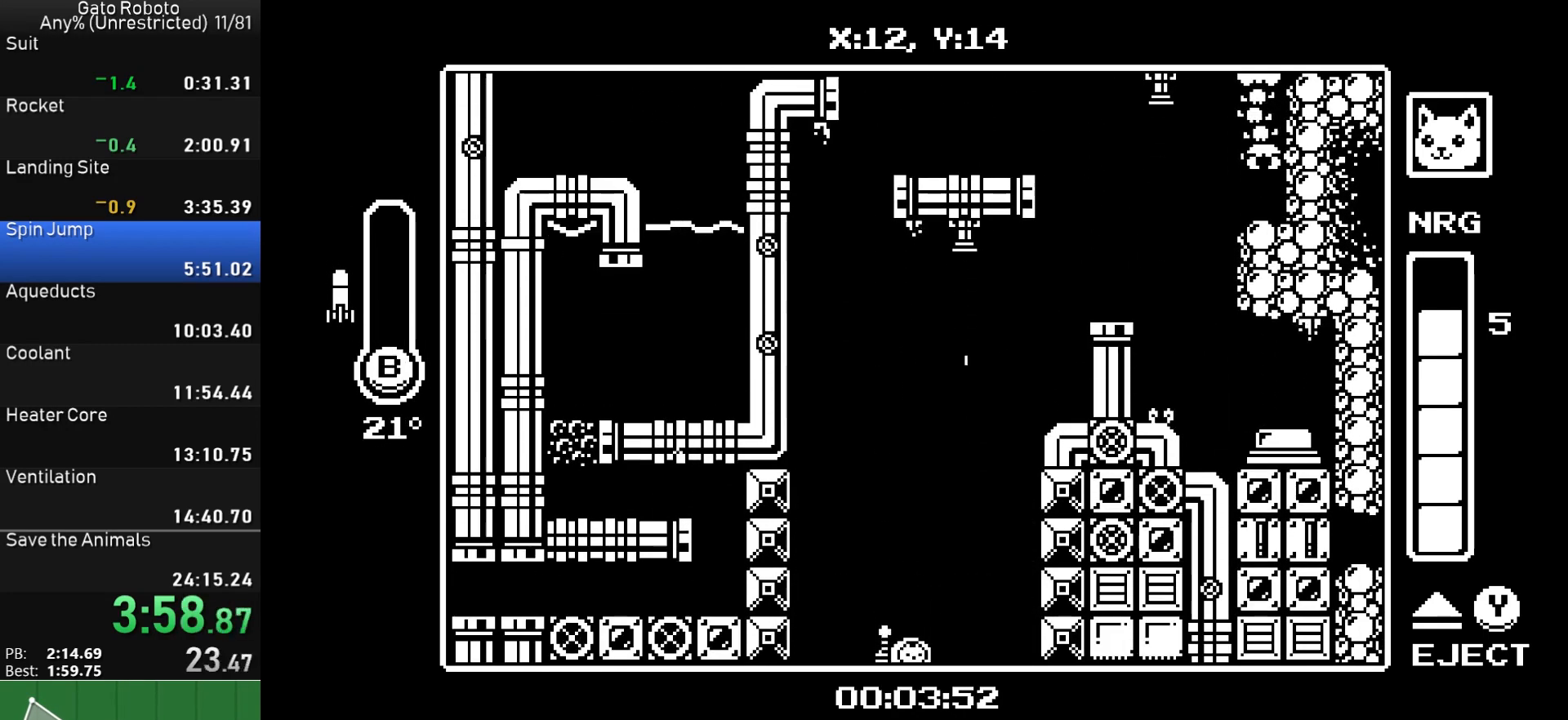
{"buttons": [], "button_events": []}
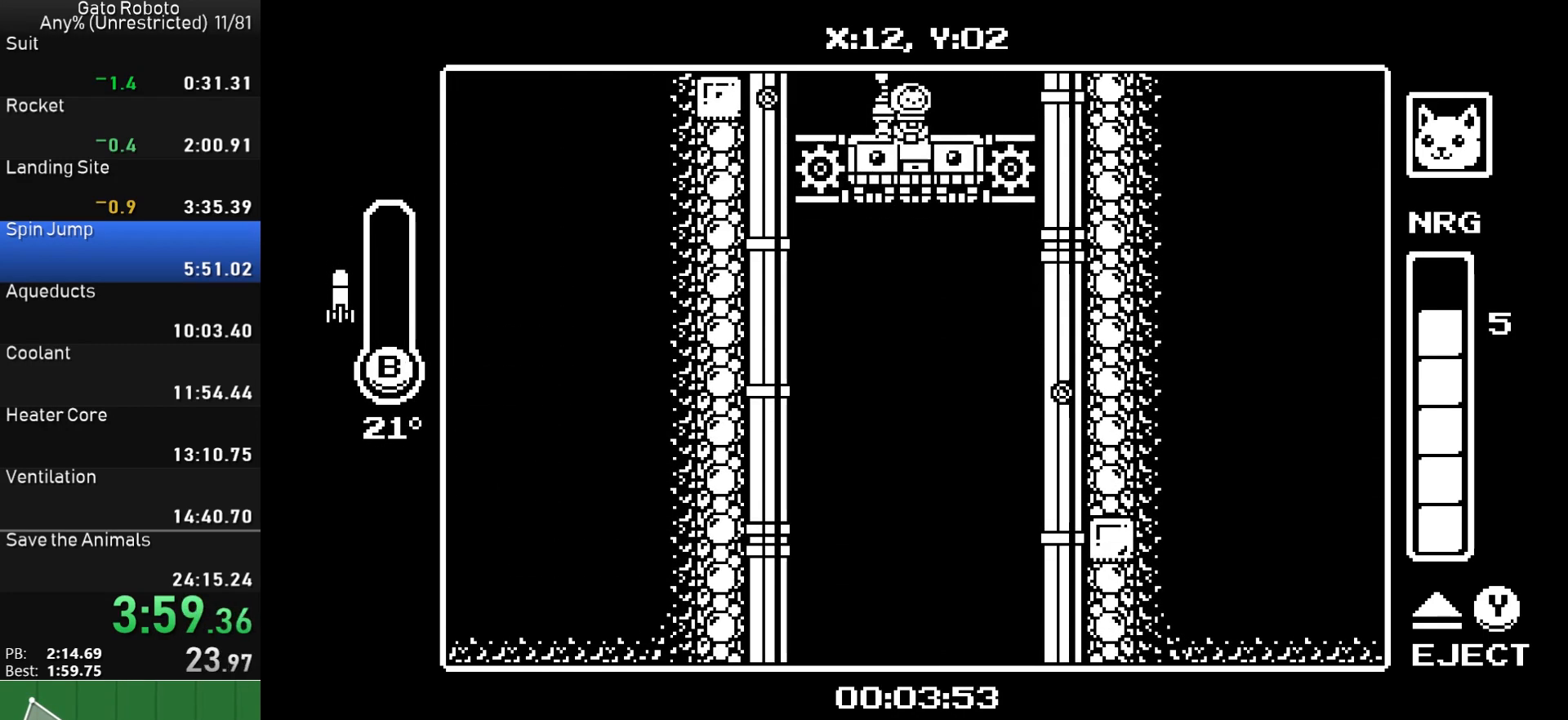
{"buttons": [], "button_events": []}
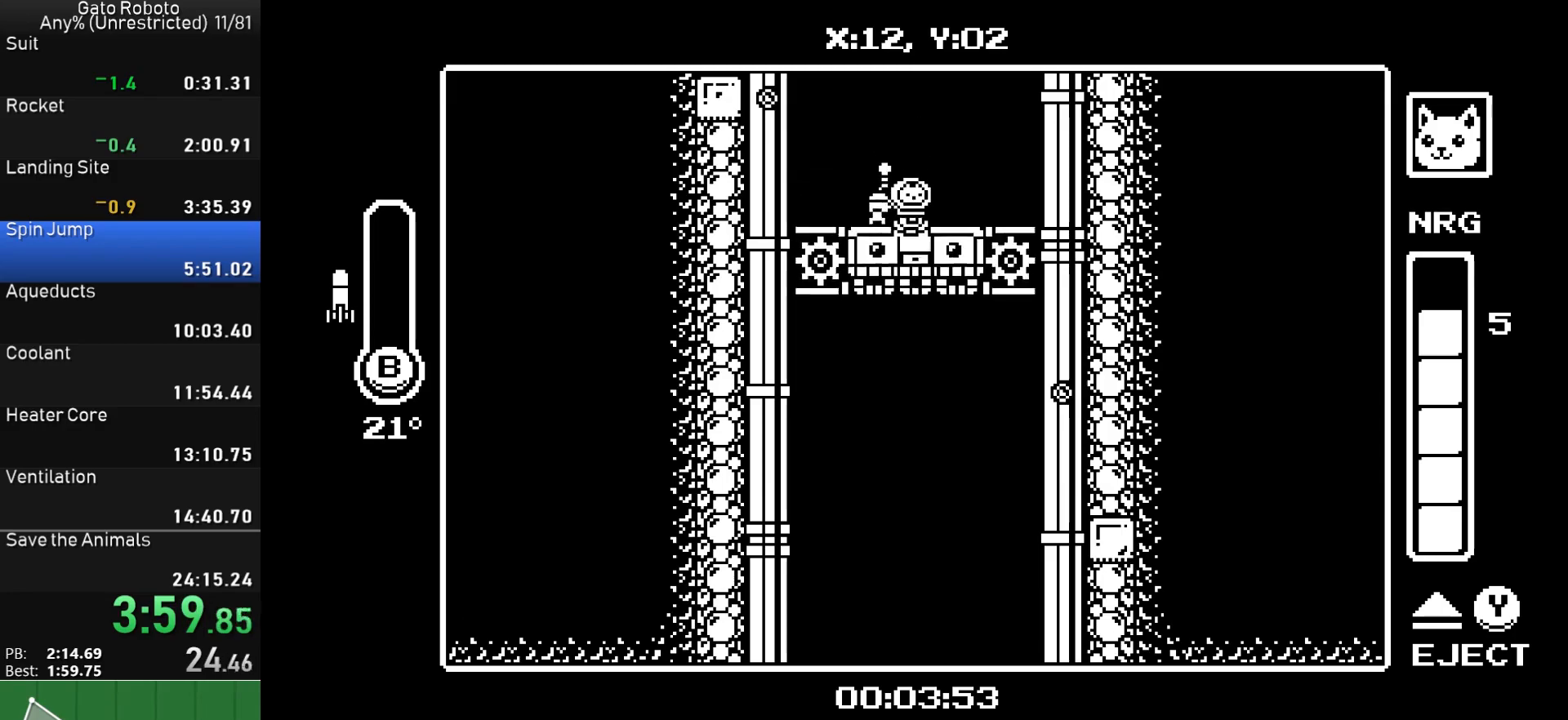
{"buttons": [], "button_events": []}
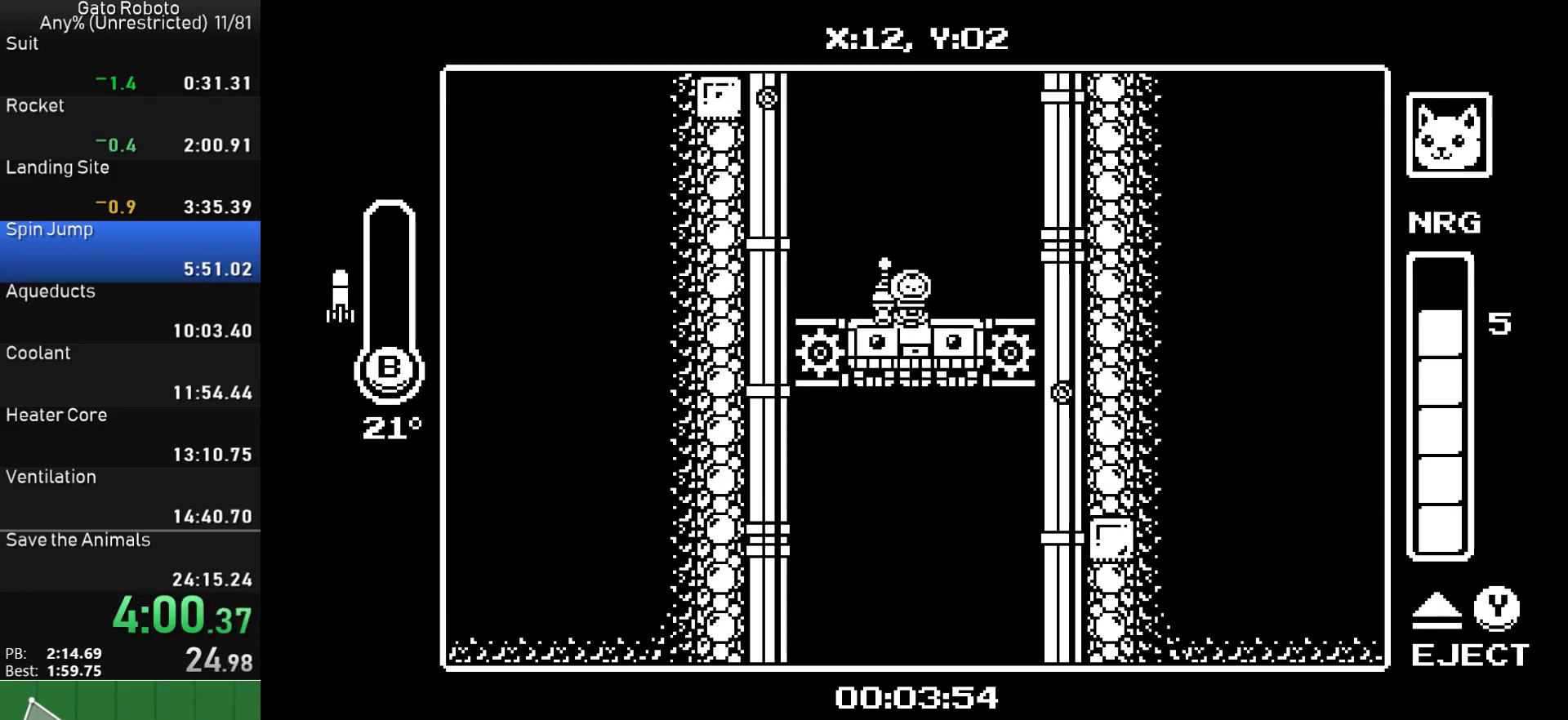
{"buttons": [], "button_events": []}
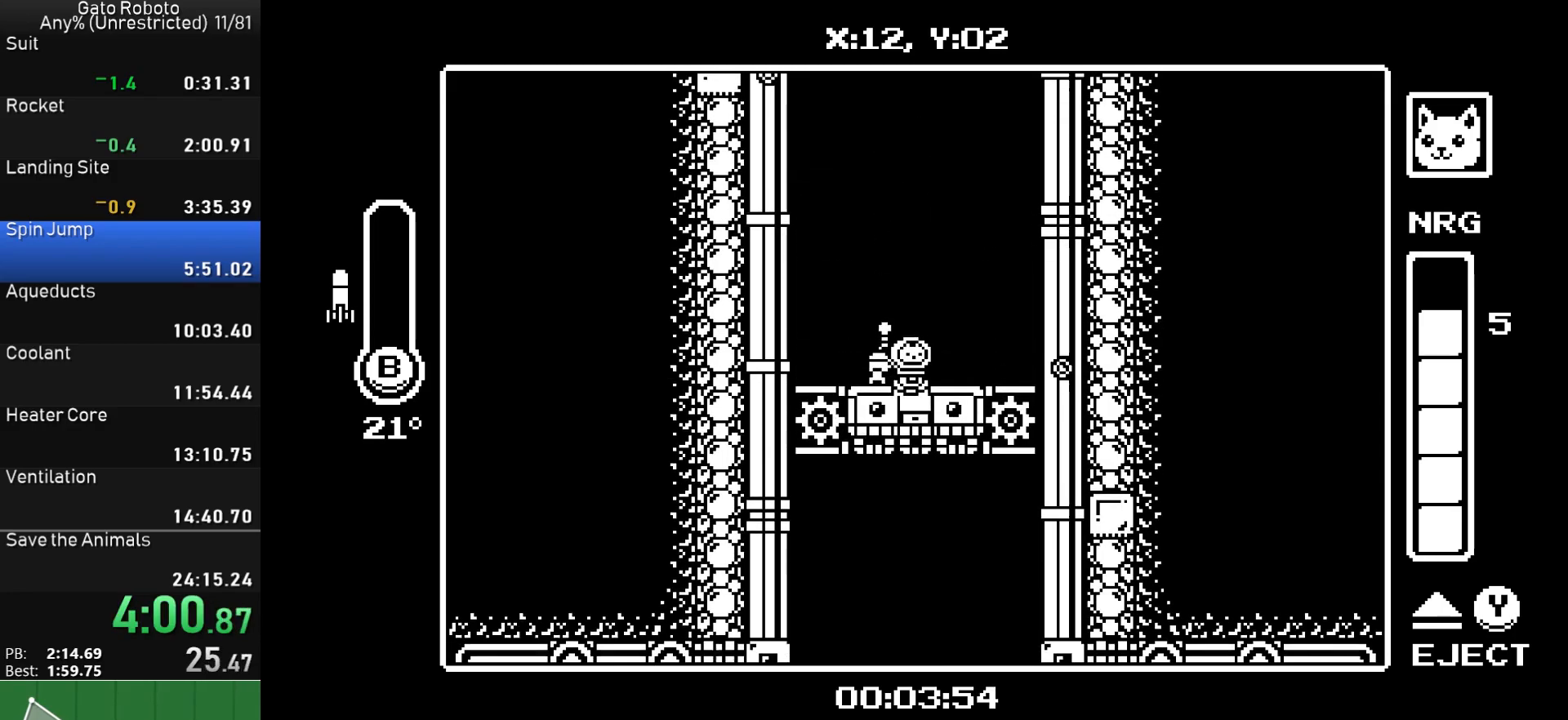
{"buttons": [], "button_events": []}
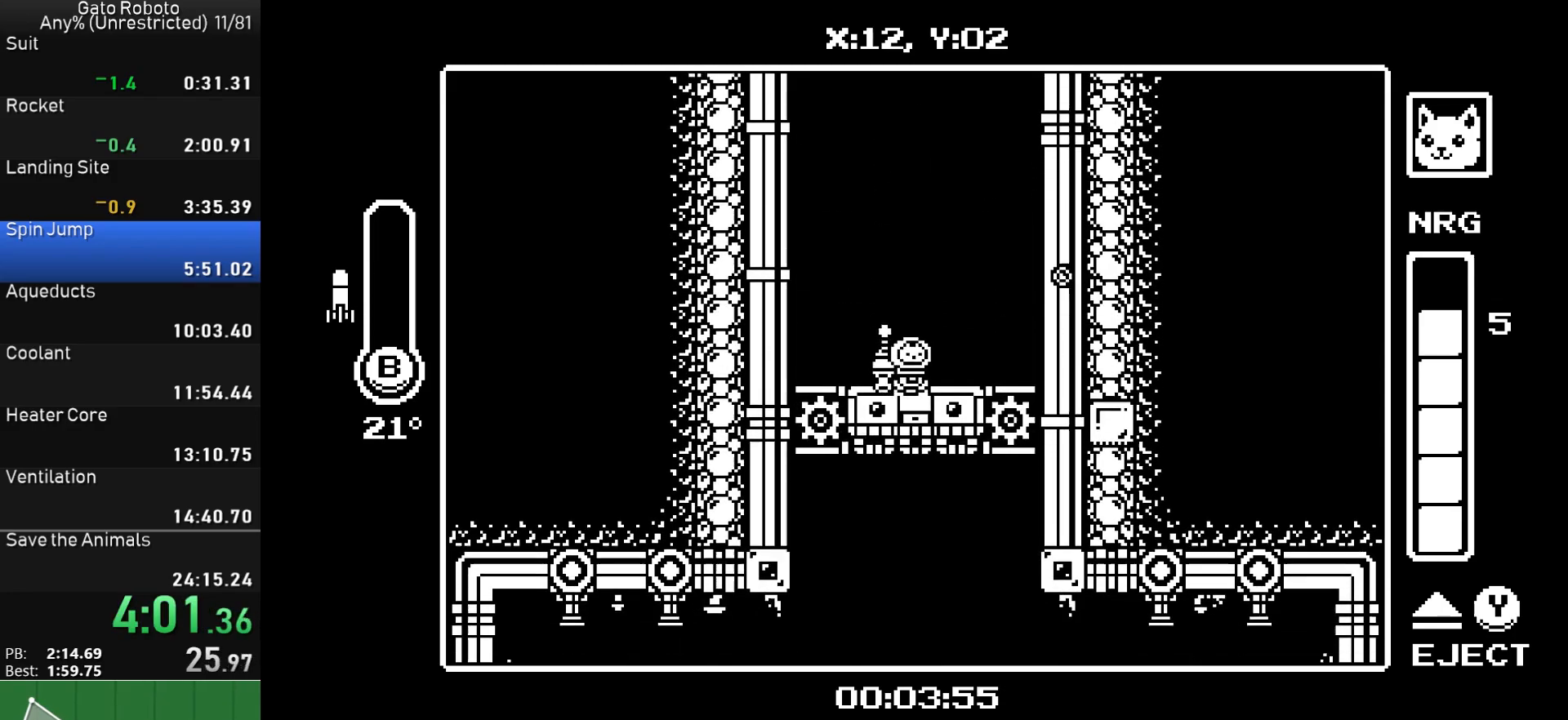
{"buttons": [], "button_events": []}
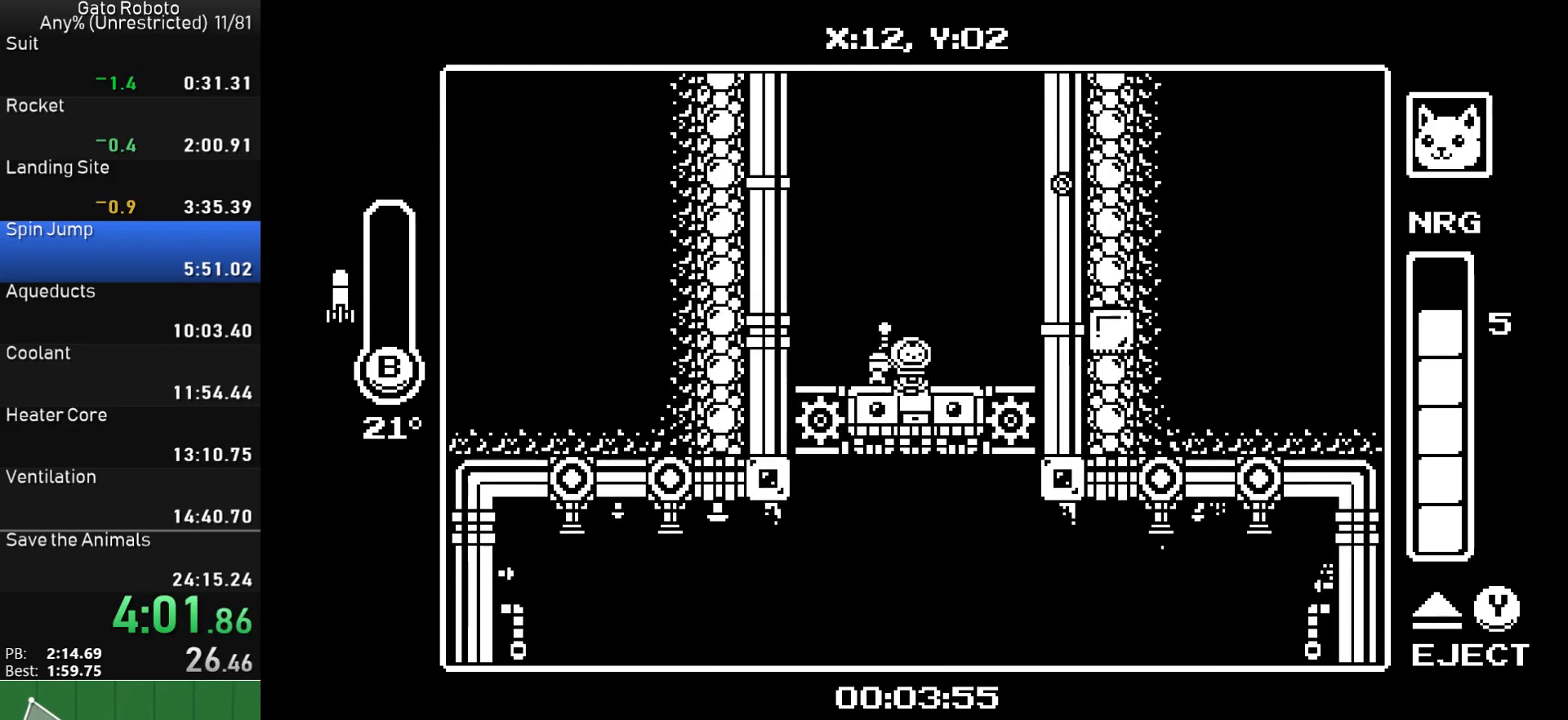
{"buttons": [], "button_events": []}
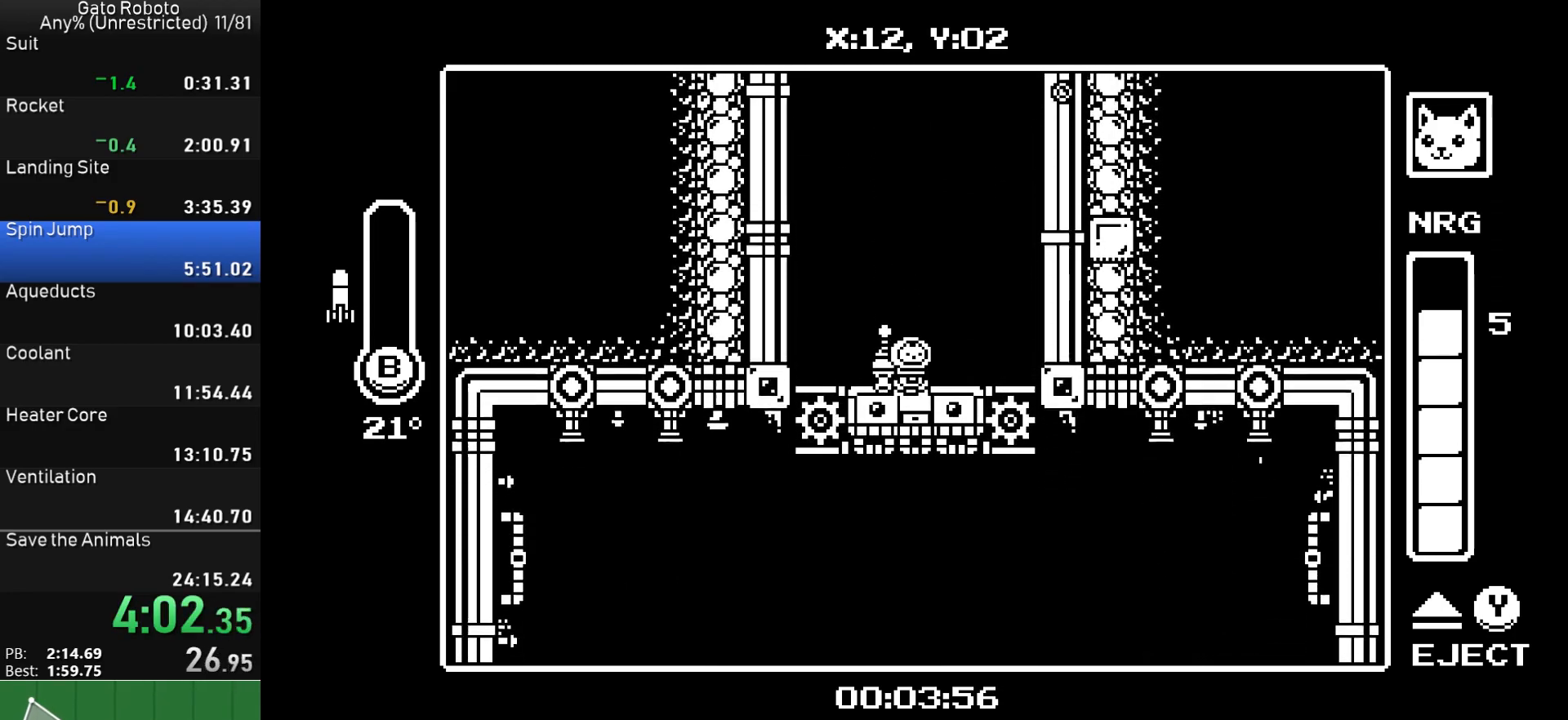
{"buttons": ["DPAD_LEFT"], "button_events": [[267, "DPAD_LEFT", "down"]]}
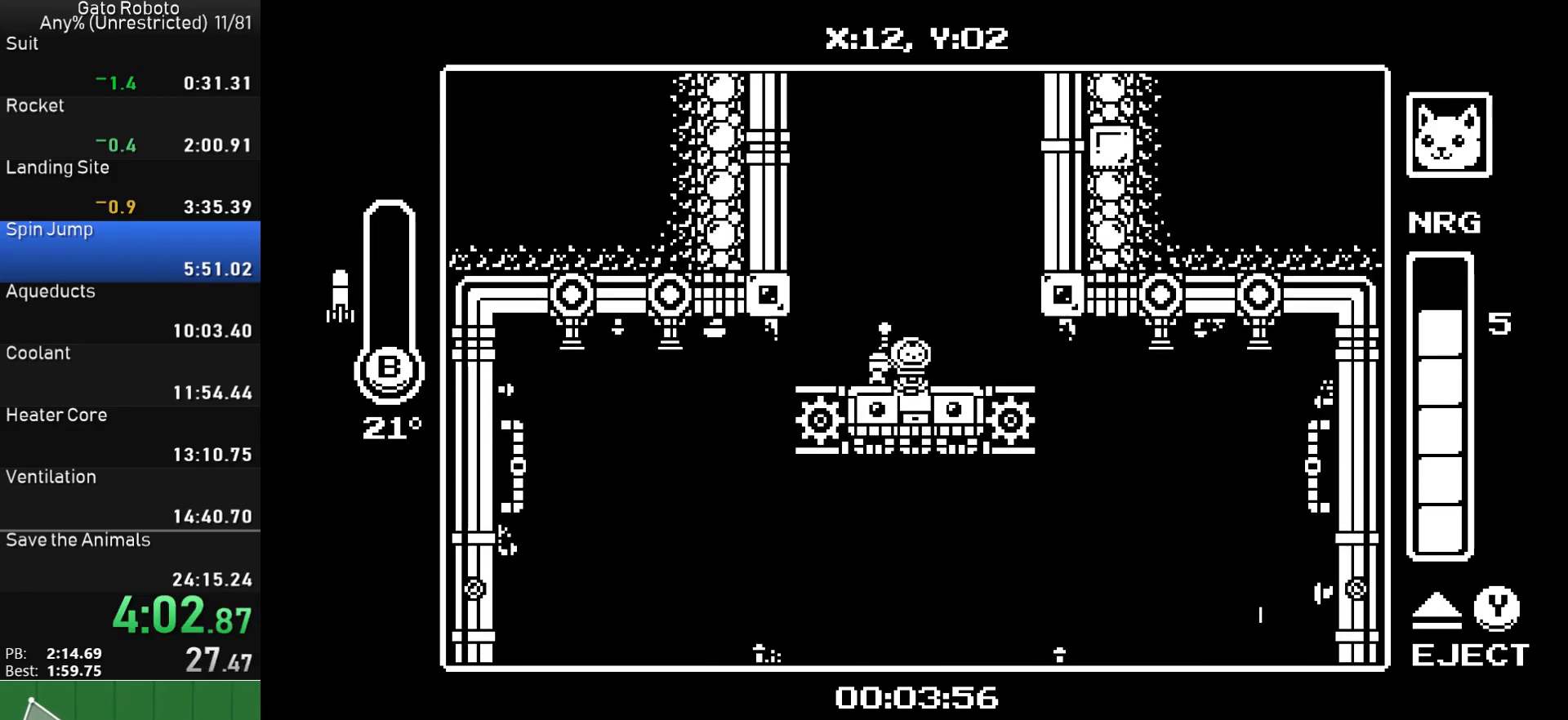
{"buttons": ["DPAD_LEFT"], "button_events": []}
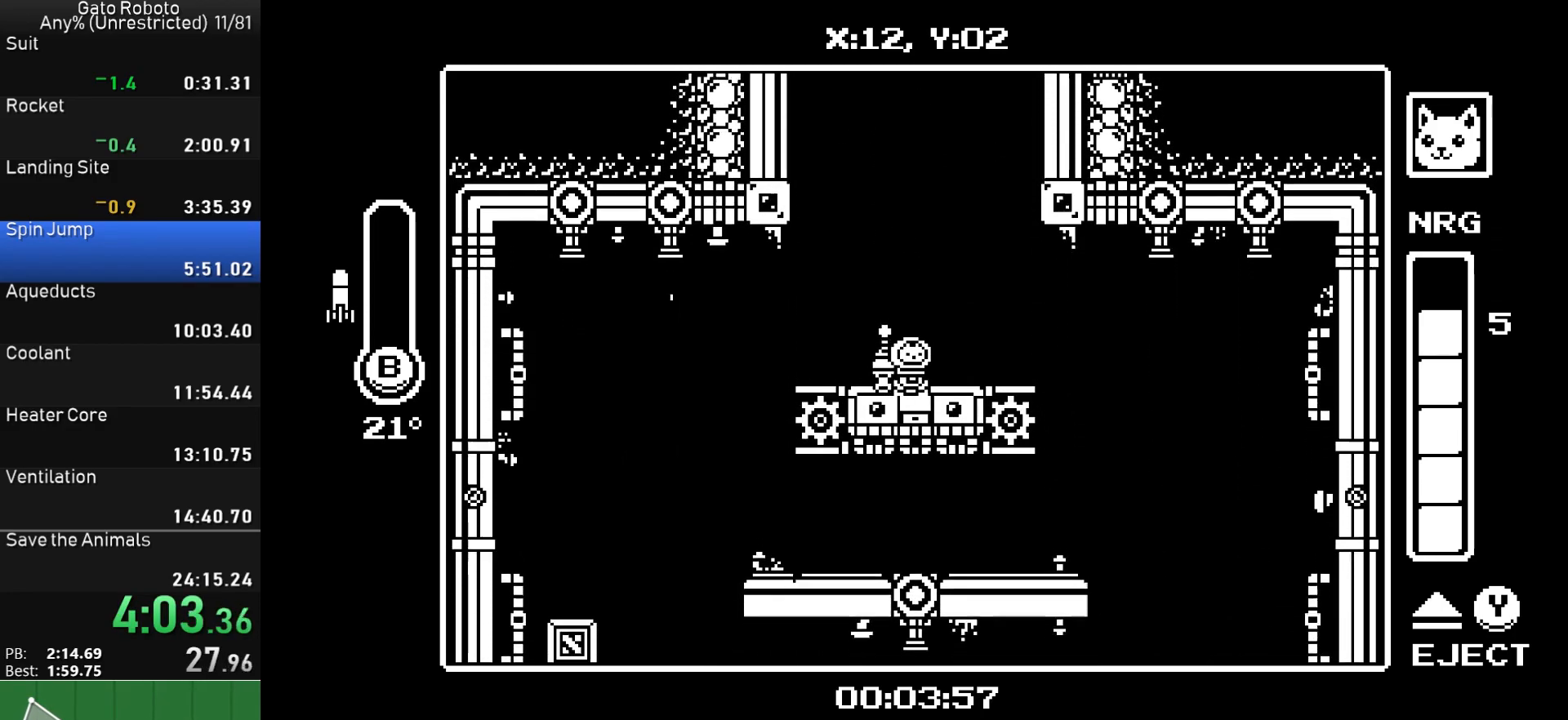
{"buttons": ["DPAD_LEFT"], "button_events": []}
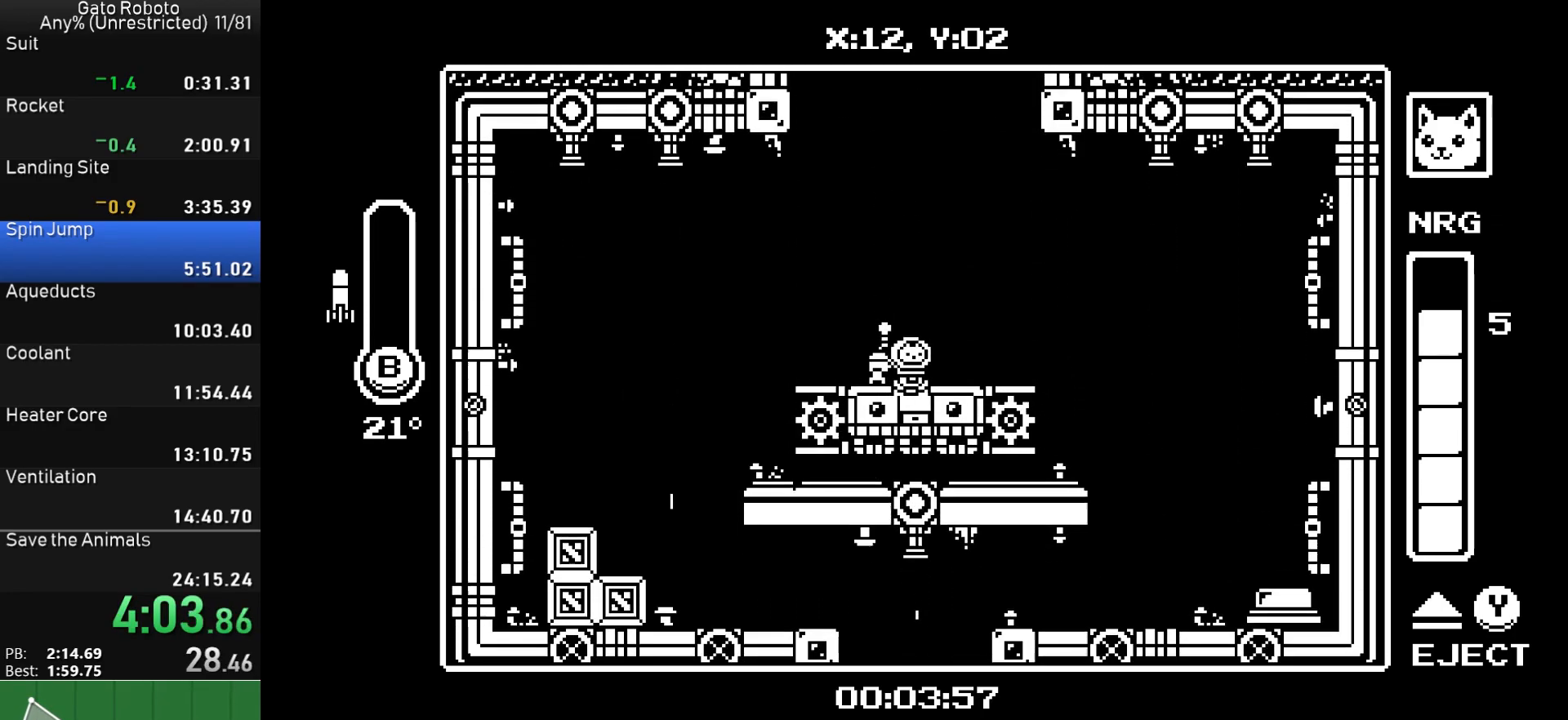
{"buttons": ["CROSS", "R1", "DPAD_LEFT"], "button_events": [[167, "CROSS", "down"], [183, "SQUARE", "down"], [200, "R1", "down"], [267, "SQUARE", "up"], [283, "CROSS", "up"], [283, "R1", "up"], [333, "CROSS", "down"], [350, "R1", "down"], [367, "SQUARE", "down"], [417, "SQUARE", "up"], [433, "CROSS", "up"], [483, "CROSS", "down"]]}
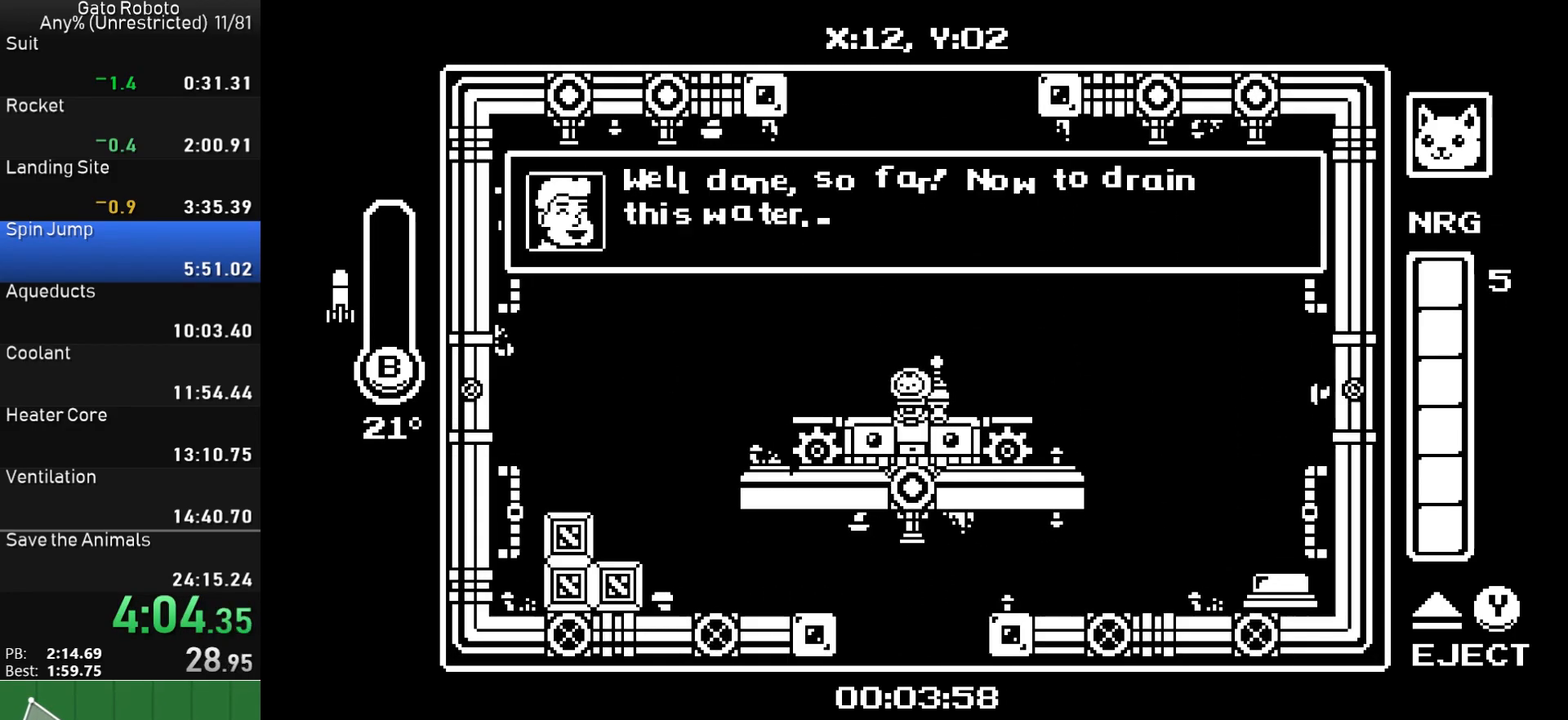
{"buttons": ["CROSS", "R1", "DPAD_LEFT"], "button_events": [[17, "SQUARE", "down"], [67, "SQUARE", "up"], [83, "CROSS", "up"], [133, "CROSS", "down"], [167, "SQUARE", "down"], [217, "R1", "up"], [217, "SQUARE", "up"], [233, "CROSS", "up"], [283, "CROSS", "down"], [300, "R1", "down"], [300, "SQUARE", "down"], [367, "R1", "up"], [367, "SQUARE", "up"], [433, "R1", "down"], [450, "SQUARE", "down"], [500, "SQUARE", "up"]]}
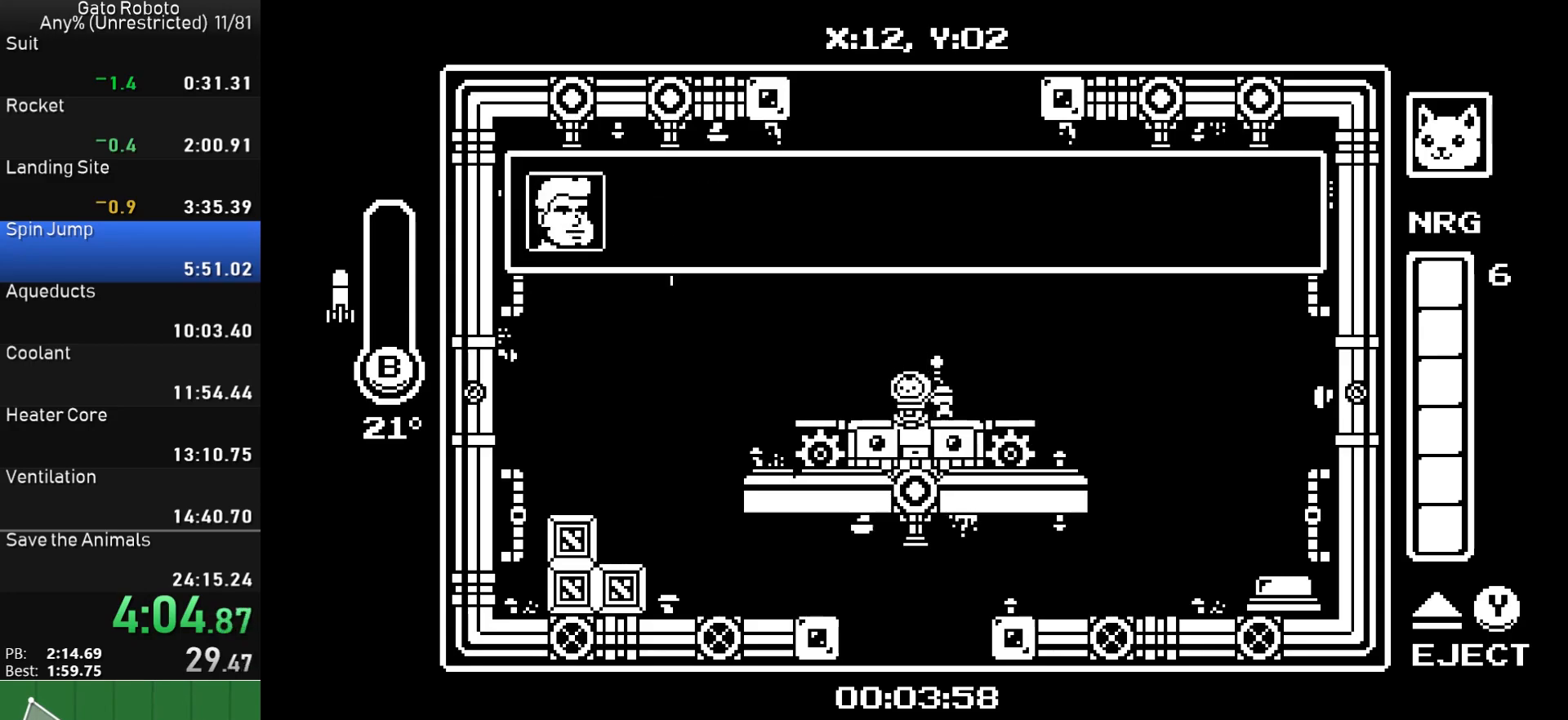
{"buttons": ["DPAD_LEFT"], "button_events": [[17, "R1", "up"], [50, "CROSS", "up"], [83, "CROSS", "down"], [83, "R1", "down"], [83, "SQUARE", "down"], [183, "SQUARE", "up"], [200, "CROSS", "up"], [200, "R1", "up"], [233, "CROSS", "down"], [233, "R1", "down"], [250, "SQUARE", "down"], [317, "R1", "up"], [317, "SQUARE", "up"], [333, "CROSS", "up"], [367, "CROSS", "down"], [383, "R1", "down"], [383, "SQUARE", "down"], [467, "R1", "up"], [467, "SQUARE", "up"], [483, "CROSS", "up"]]}
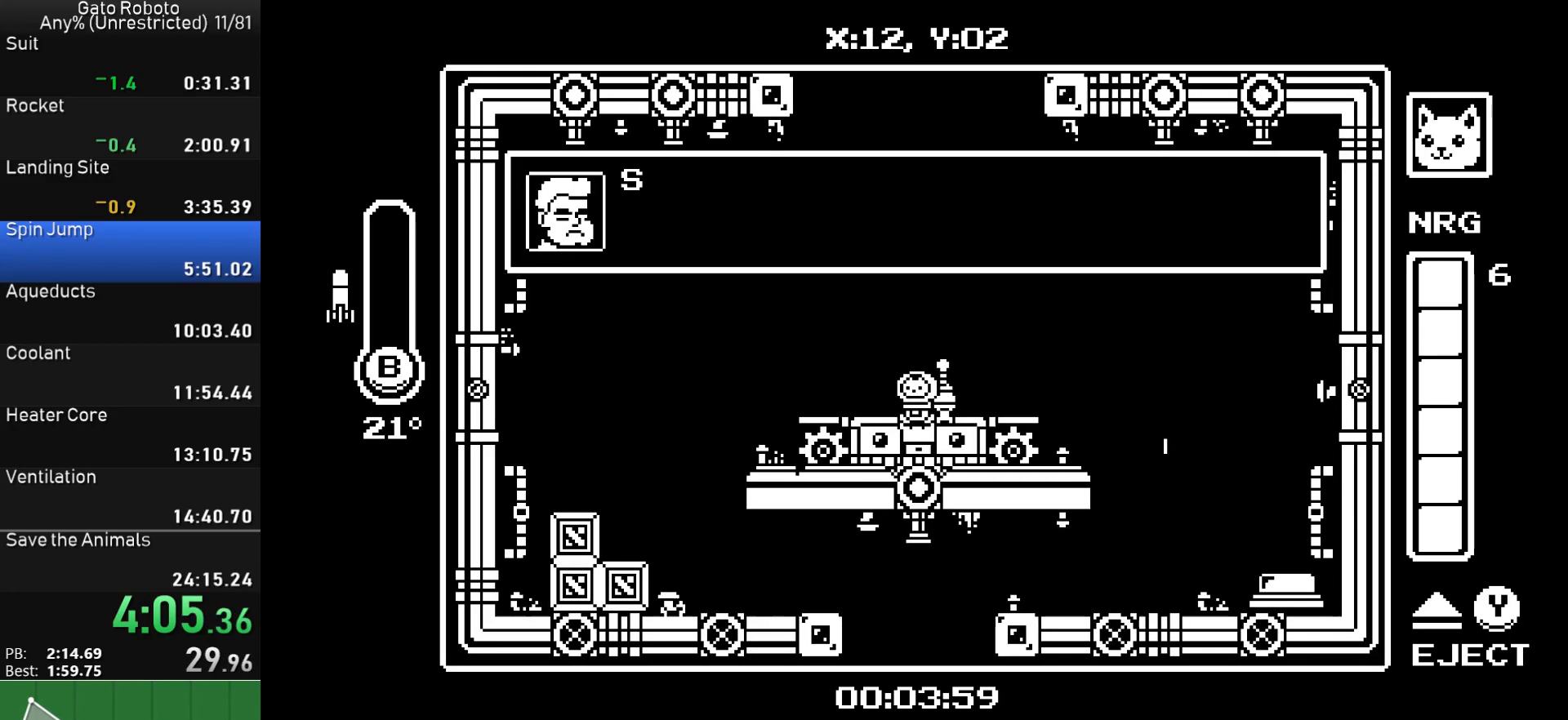
{"buttons": ["DPAD_LEFT"], "button_events": [[17, "CROSS", "down"], [17, "R1", "down"], [33, "SQUARE", "down"], [117, "CROSS", "up"], [117, "R1", "up"], [117, "SQUARE", "up"], [150, "CROSS", "down"], [150, "R1", "down"], [167, "SQUARE", "down"], [233, "R1", "up"], [250, "SQUARE", "up"], [267, "CROSS", "up"], [300, "CROSS", "down"], [300, "SQUARE", "down"], [317, "R1", "down"], [383, "SQUARE", "up"], [400, "CROSS", "up"], [417, "R1", "up"]]}
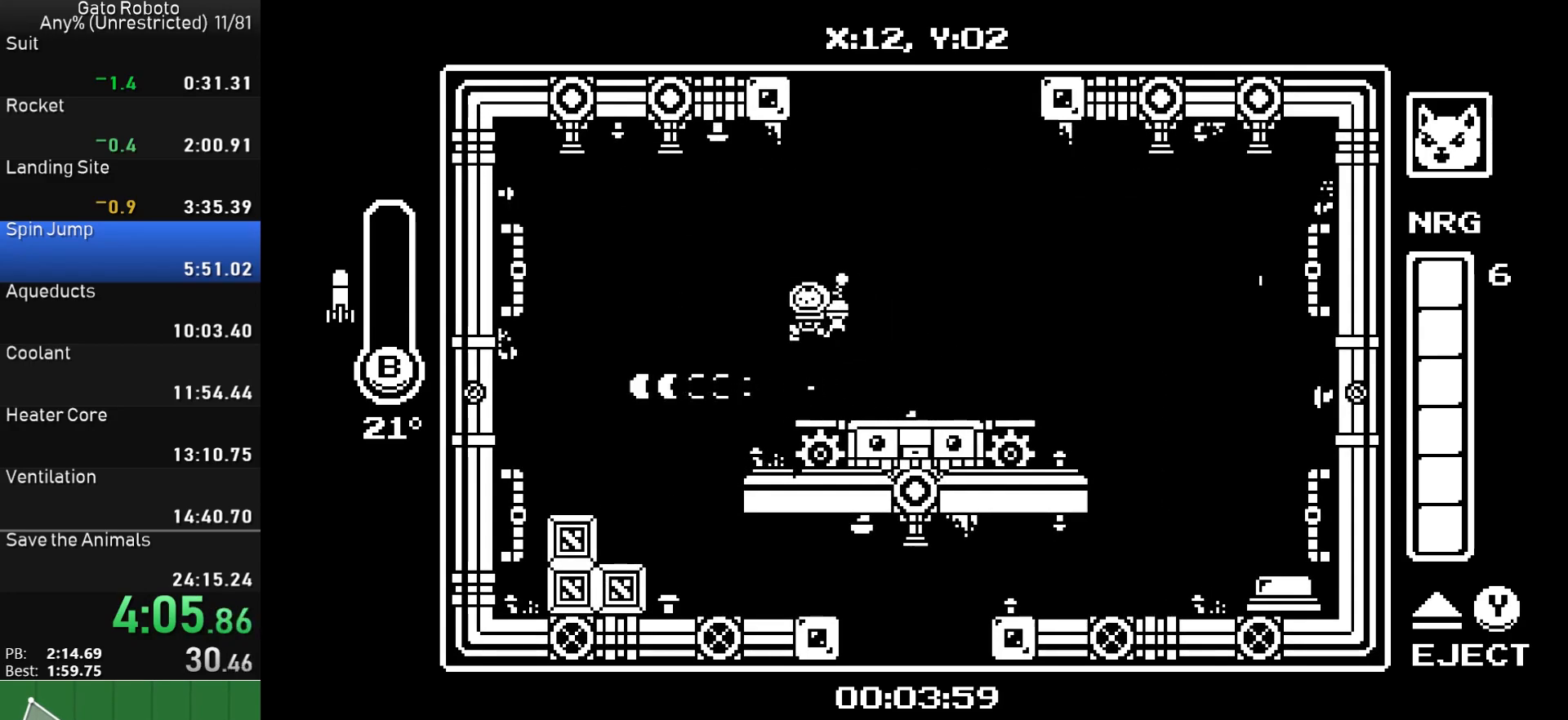
{"buttons": ["DPAD_RIGHT"], "button_events": [[183, "DPAD_LEFT", "up"], [217, "DPAD_RIGHT", "down"]]}
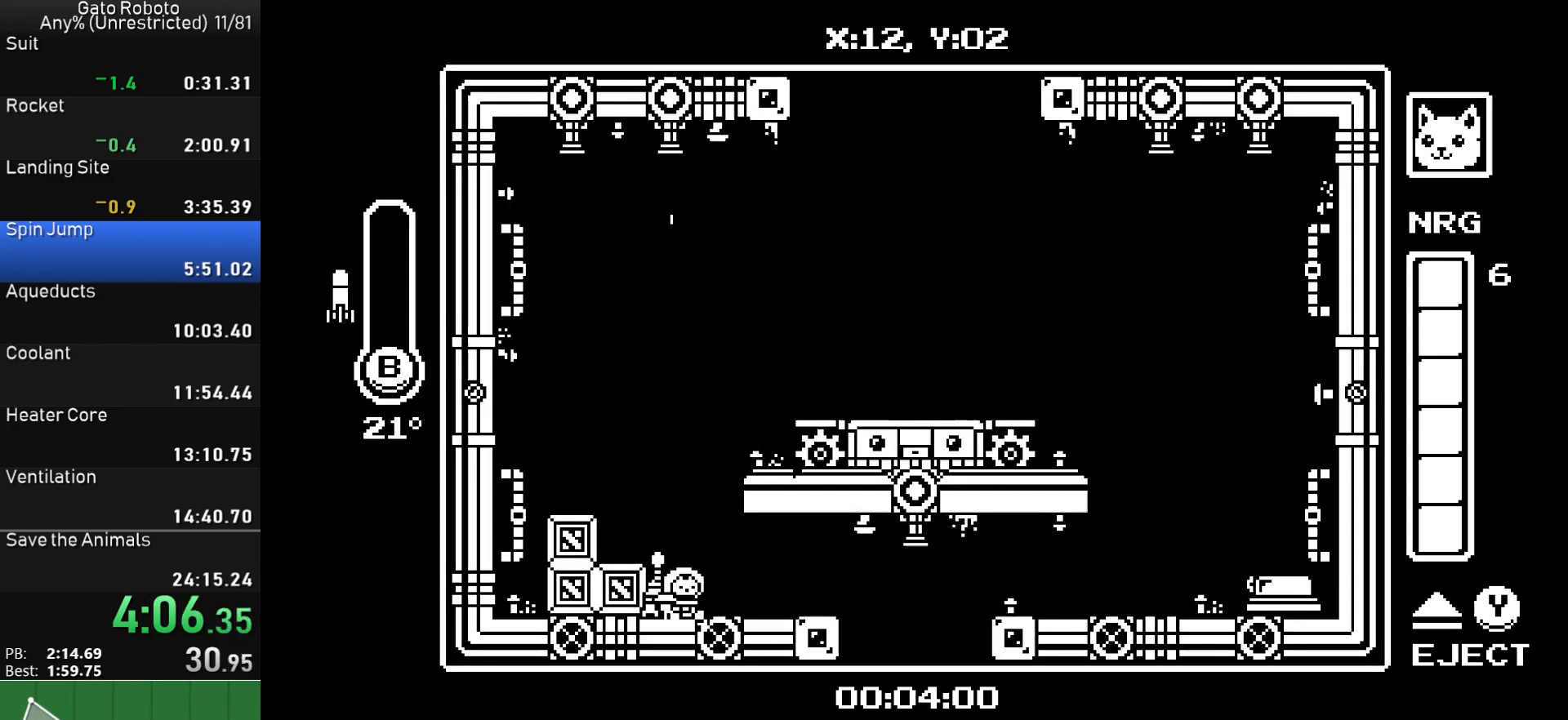
{"buttons": ["DPAD_LEFT"], "button_events": [[433, "DPAD_RIGHT", "up"], [450, "DPAD_LEFT", "down"]]}
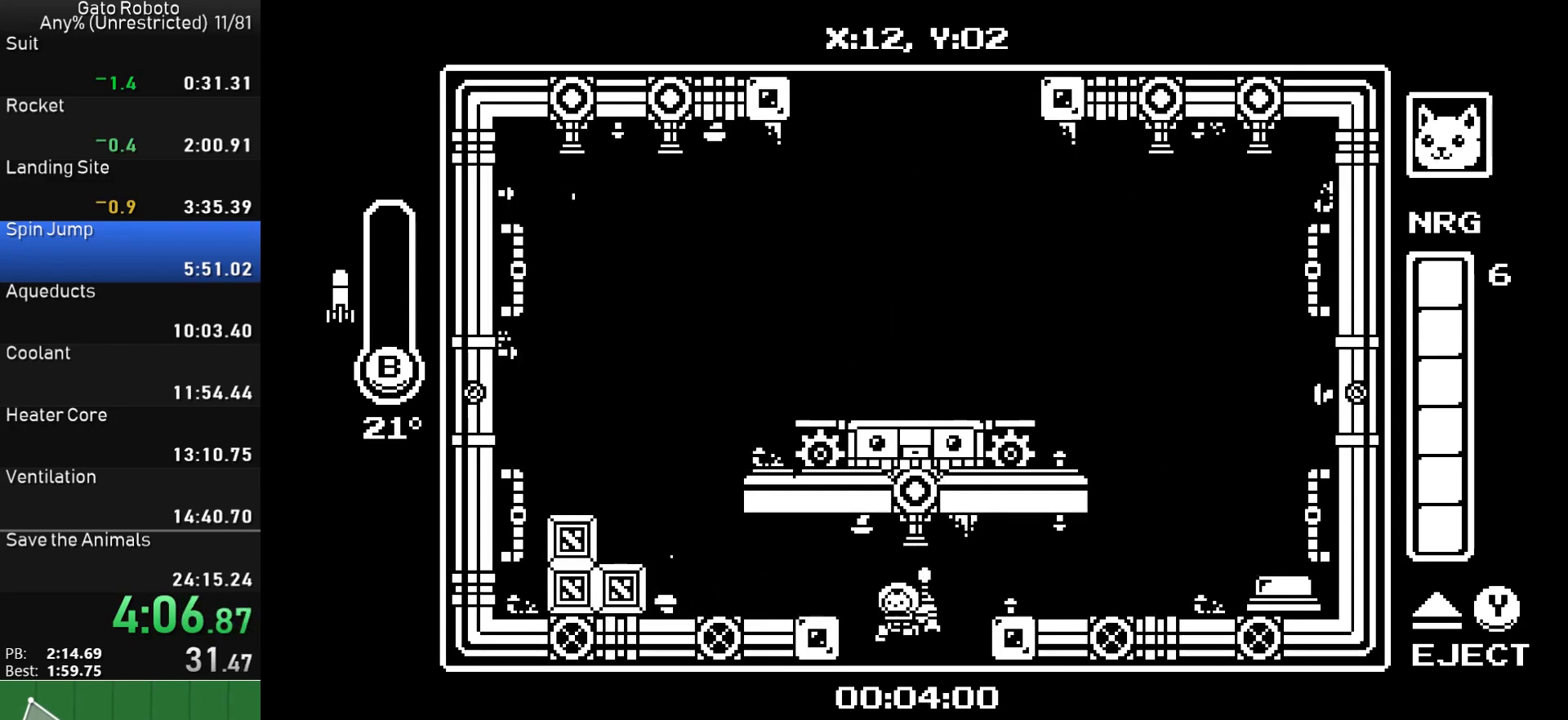
{"buttons": [], "button_events": [[117, "DPAD_LEFT", "up"]]}
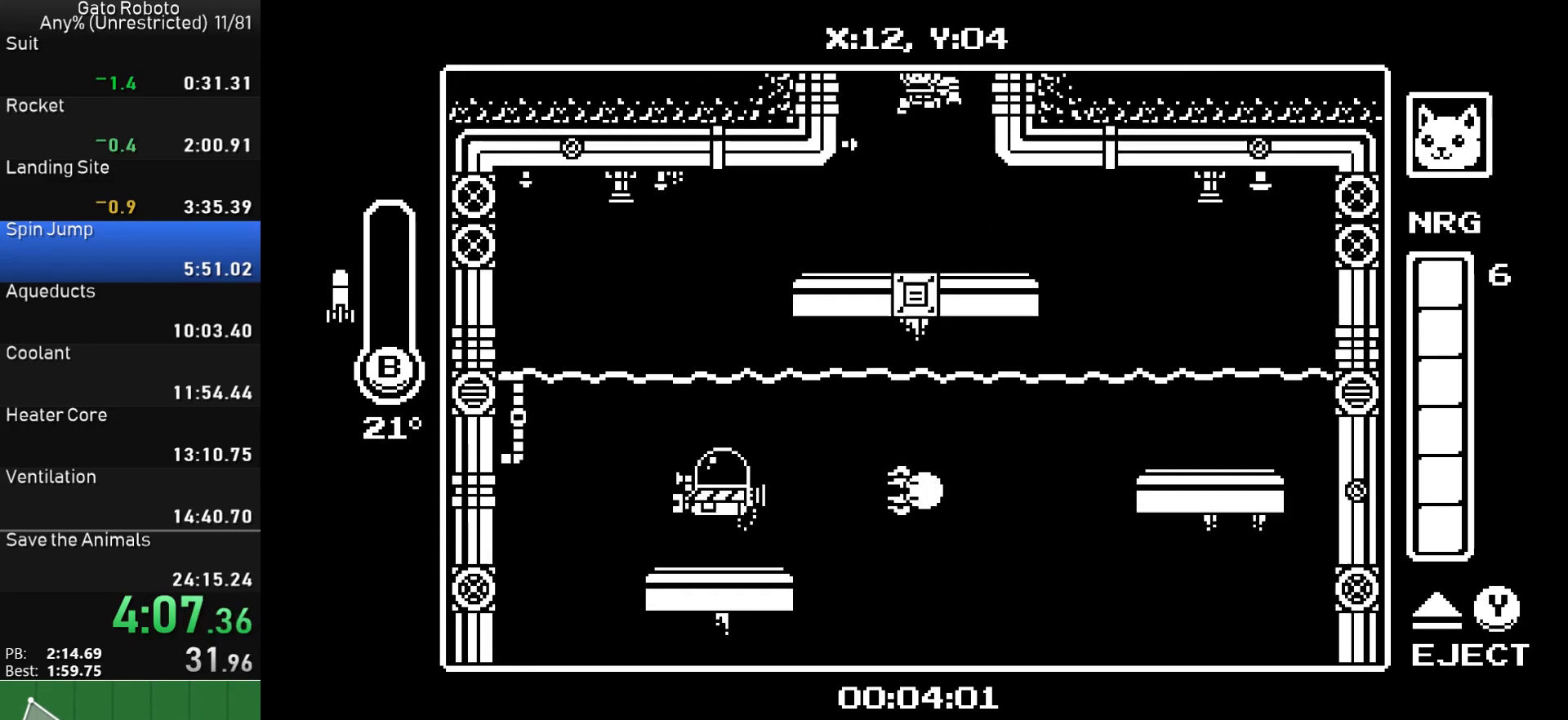
{"buttons": ["DPAD_LEFT"], "button_events": [[183, "DPAD_LEFT", "down"]]}
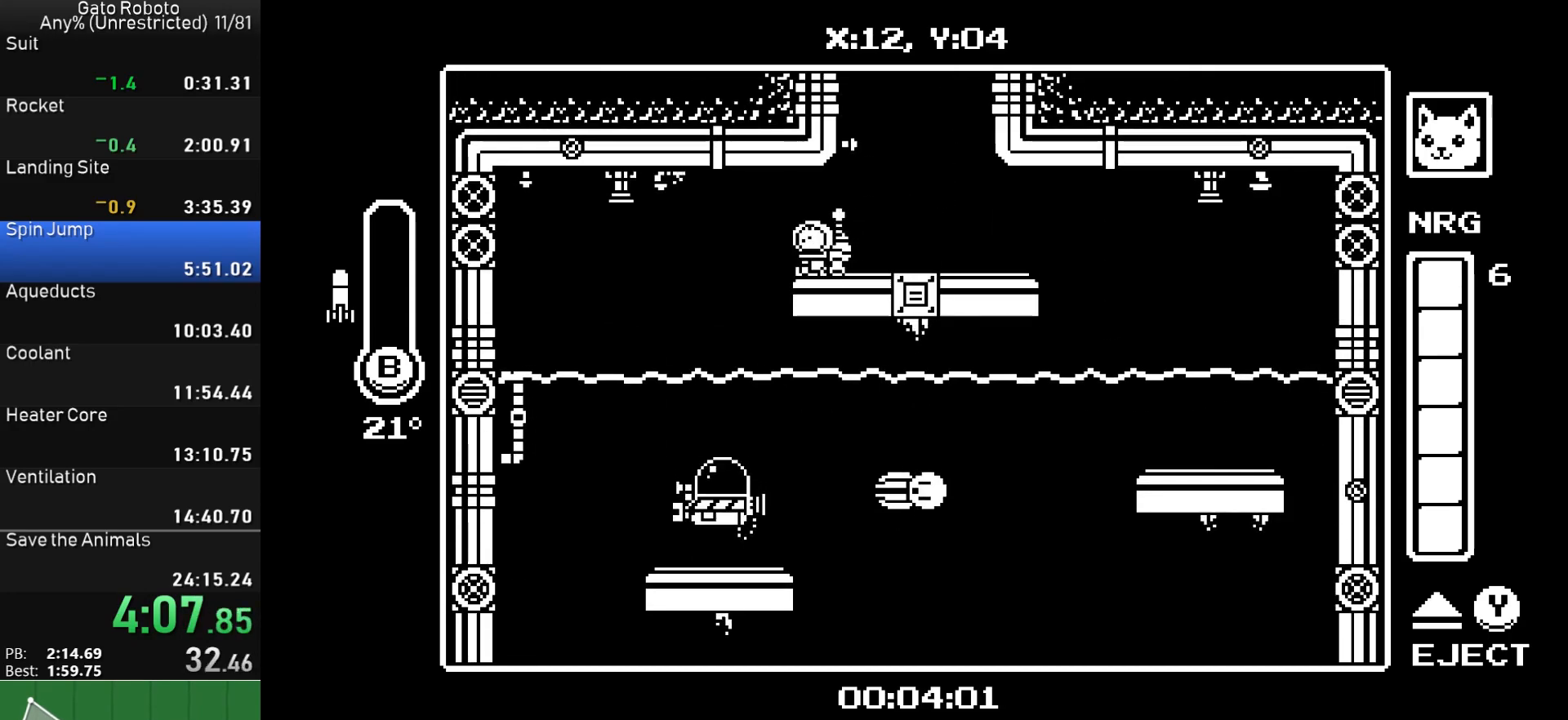
{"buttons": ["CIRCLE", "TRIANGLE"], "button_events": [[50, "CIRCLE", "down"], [50, "DPAD_LEFT", "up"], [50, "DPAD_RIGHT", "down"], [67, "TRIANGLE", "down"], [183, "DPAD_RIGHT", "up"]]}
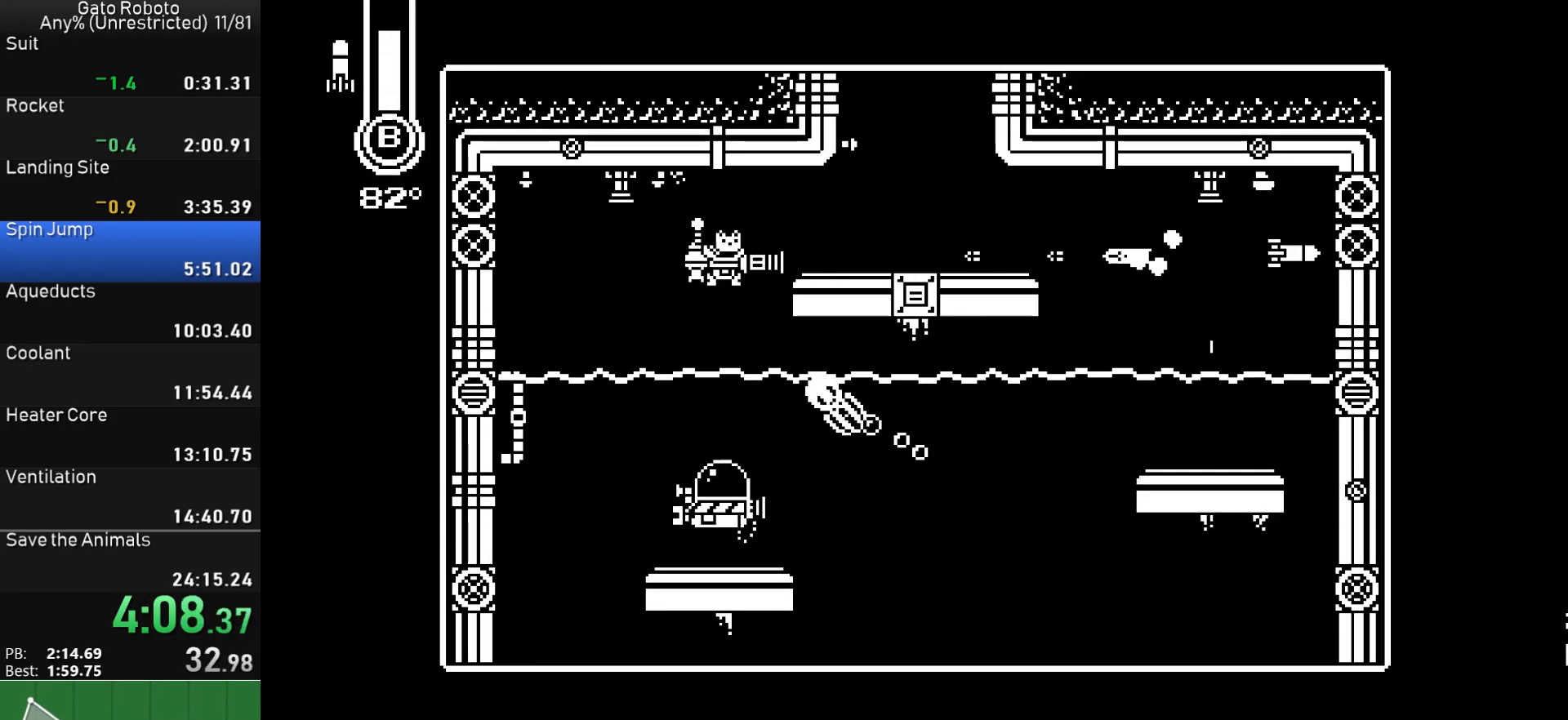
{"buttons": ["DPAD_LEFT"], "button_events": [[17, "TRIANGLE", "up"], [50, "CIRCLE", "up"], [150, "DPAD_LEFT", "down"]]}
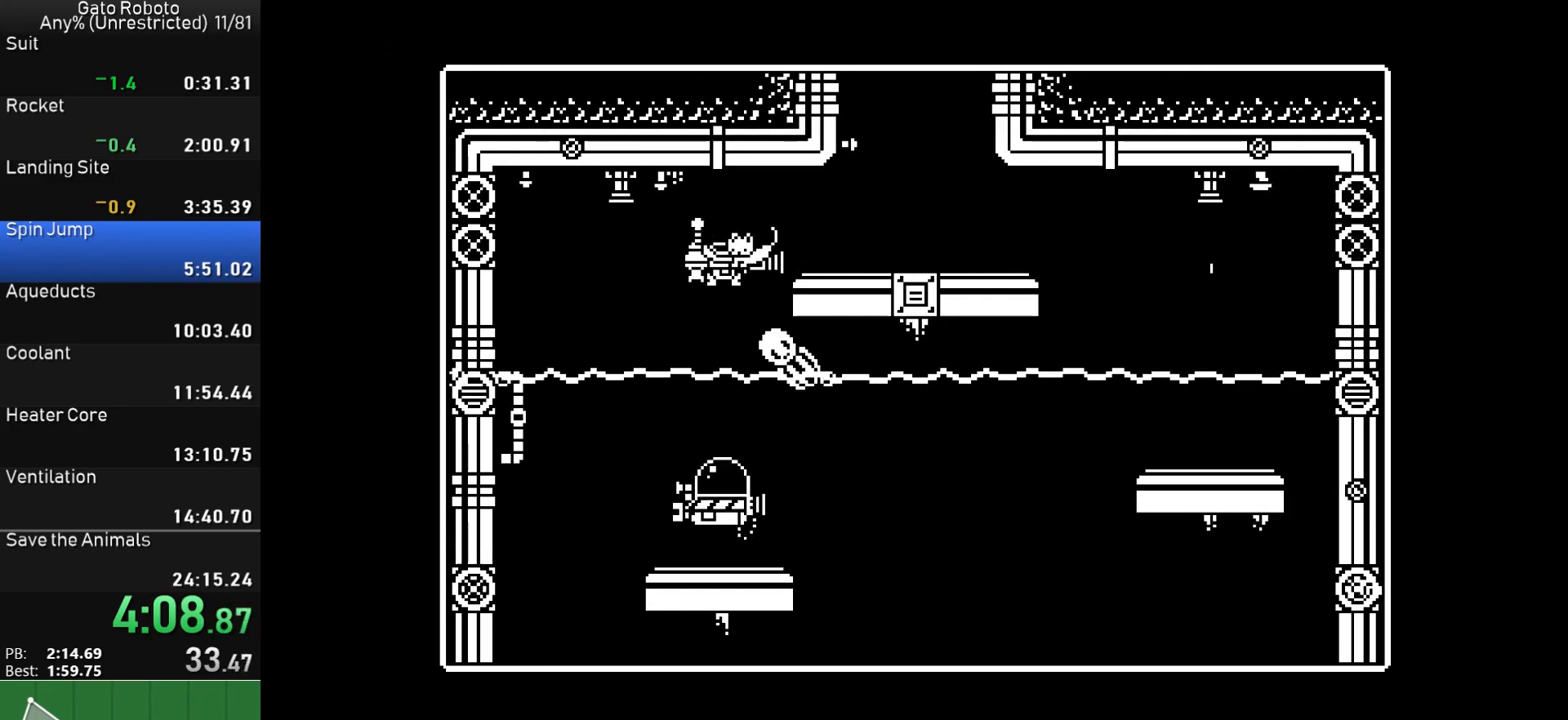
{"buttons": ["DPAD_RIGHT"], "button_events": [[233, "DPAD_LEFT", "up"], [267, "DPAD_RIGHT", "down"]]}
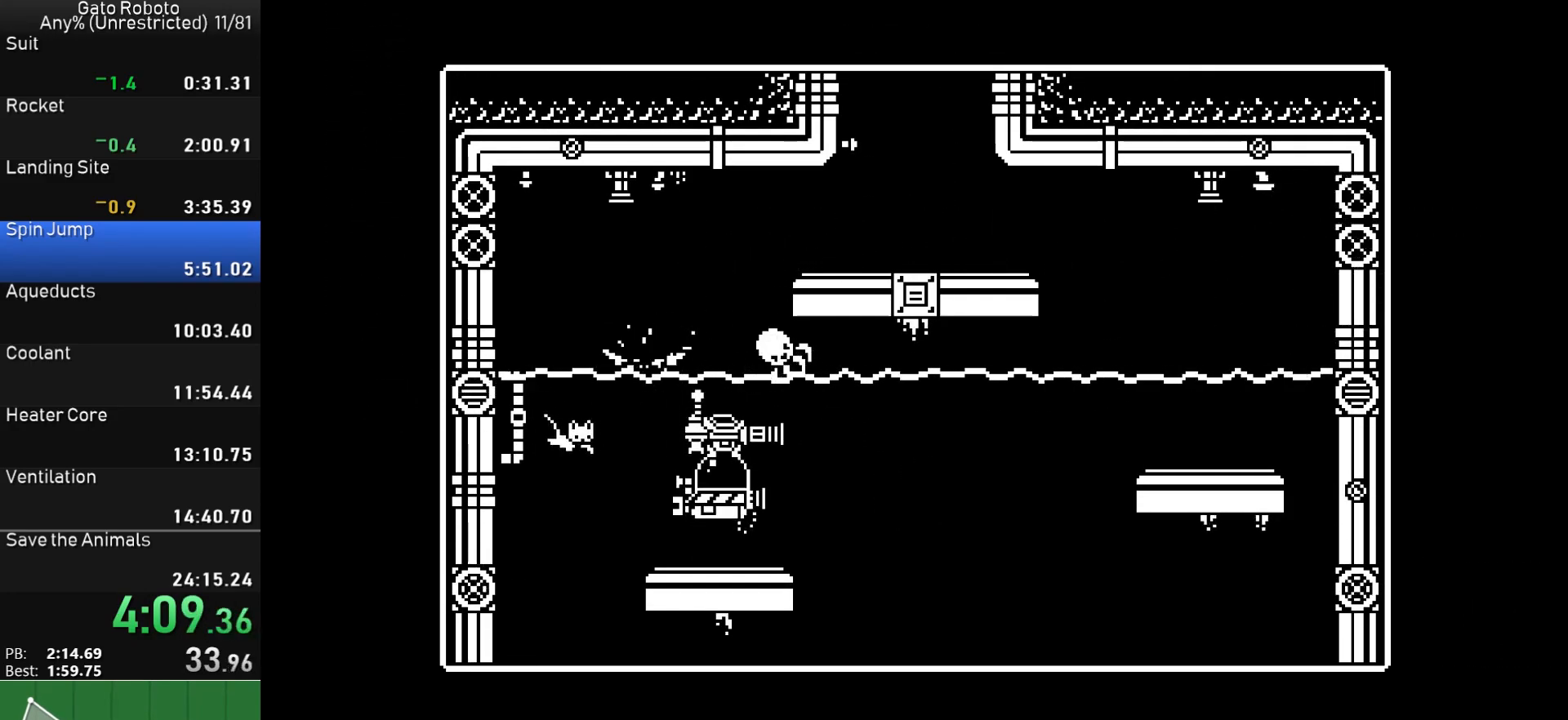
{"buttons": ["DPAD_RIGHT"], "button_events": []}
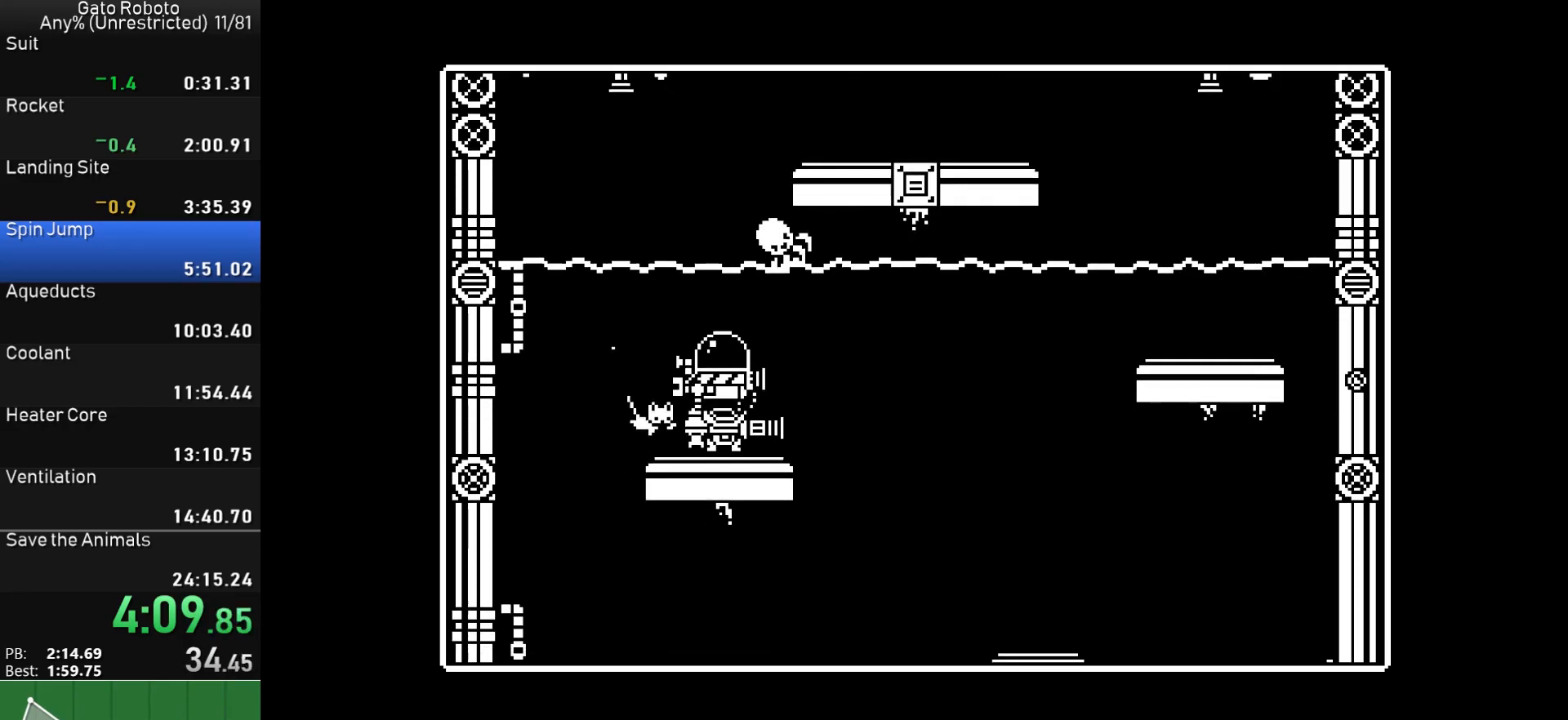
{"buttons": ["DPAD_RIGHT"], "button_events": []}
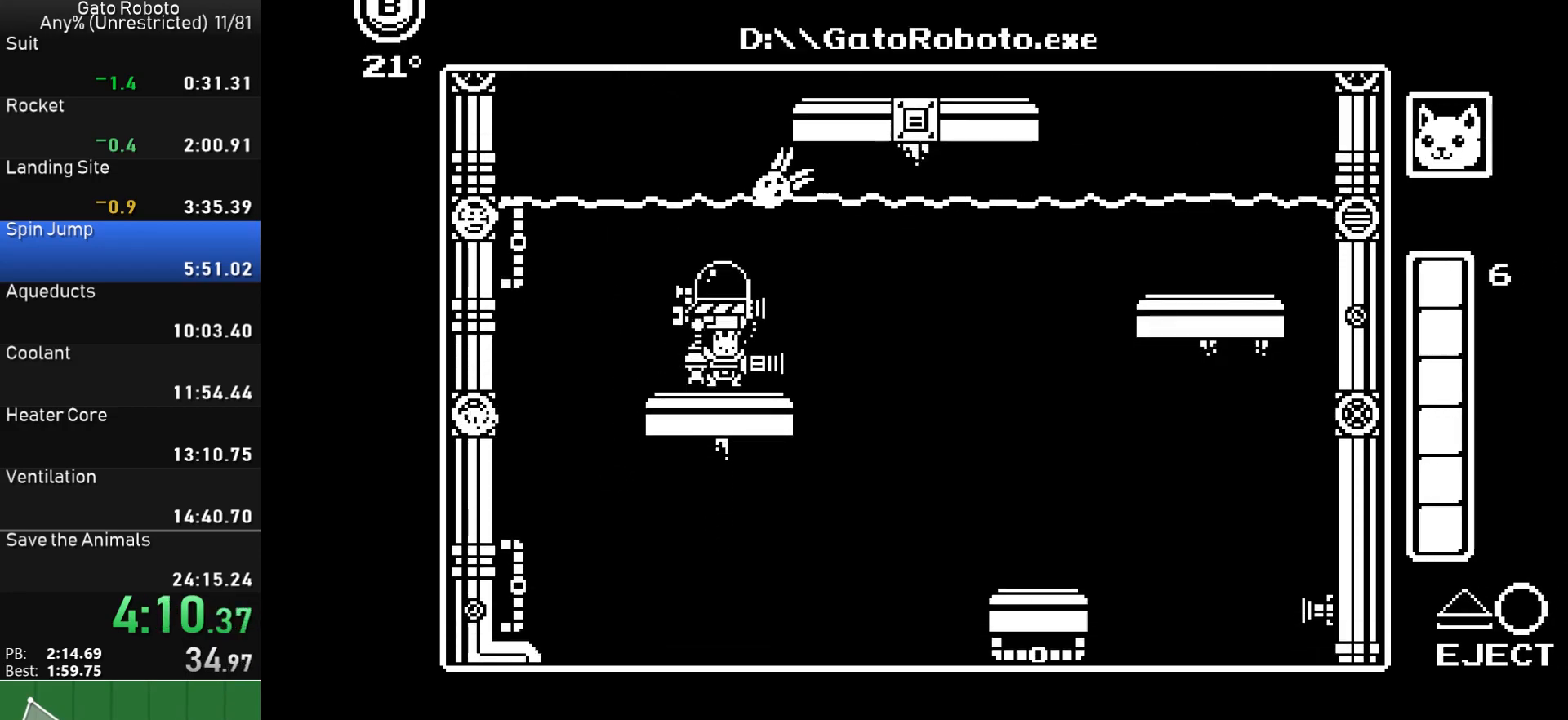
{"buttons": ["DPAD_RIGHT"], "button_events": []}
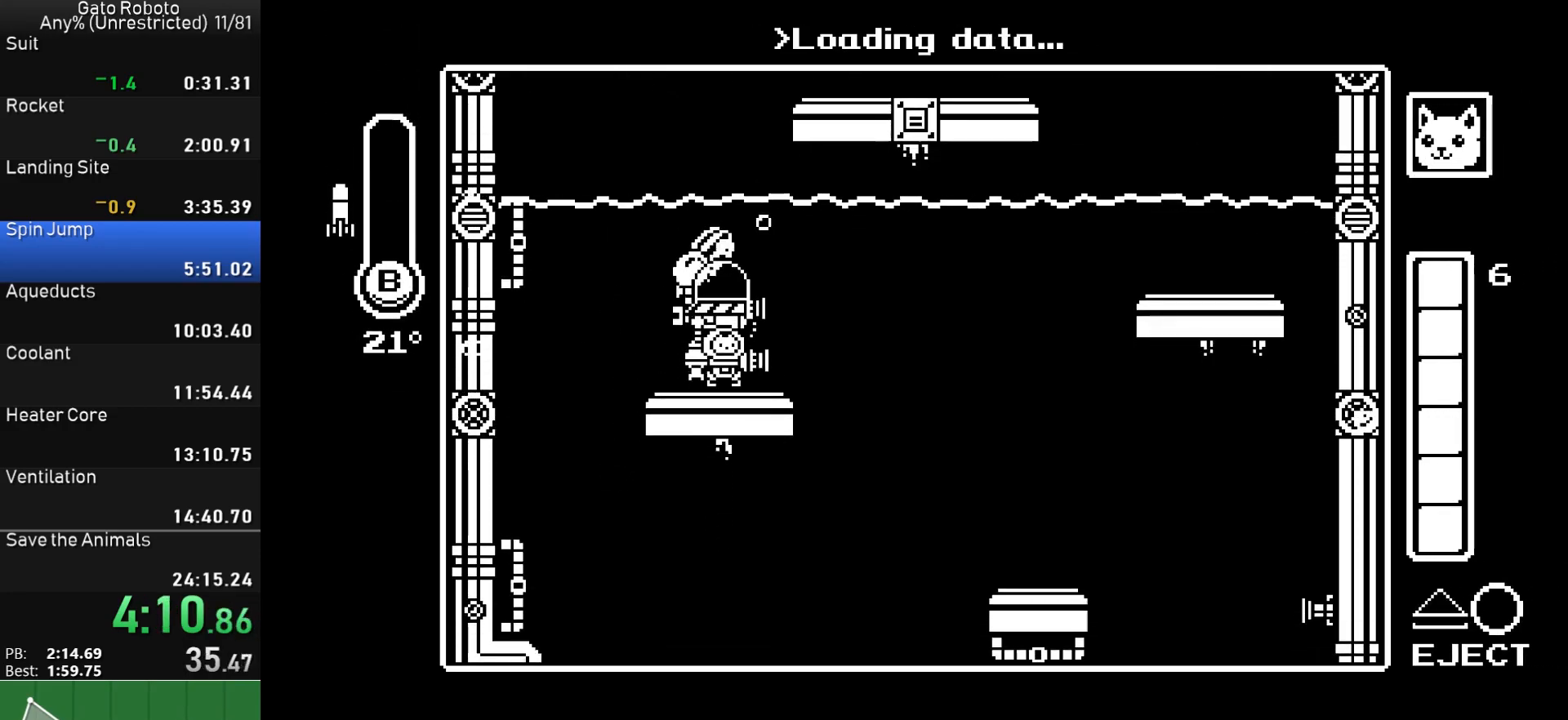
{"buttons": [], "button_events": [[350, "DPAD_RIGHT", "up"]]}
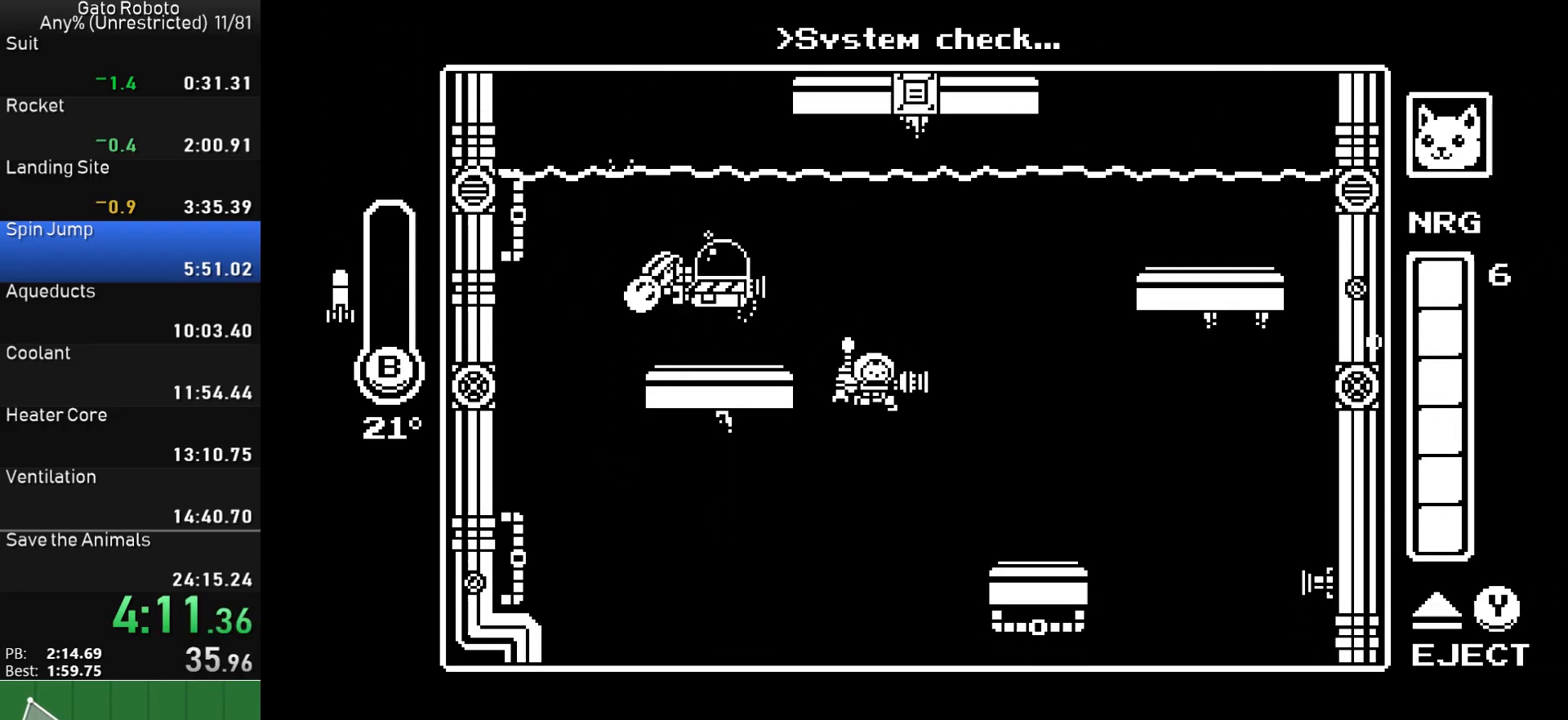
{"buttons": ["DPAD_RIGHT"], "button_events": [[150, "DPAD_RIGHT", "down"]]}